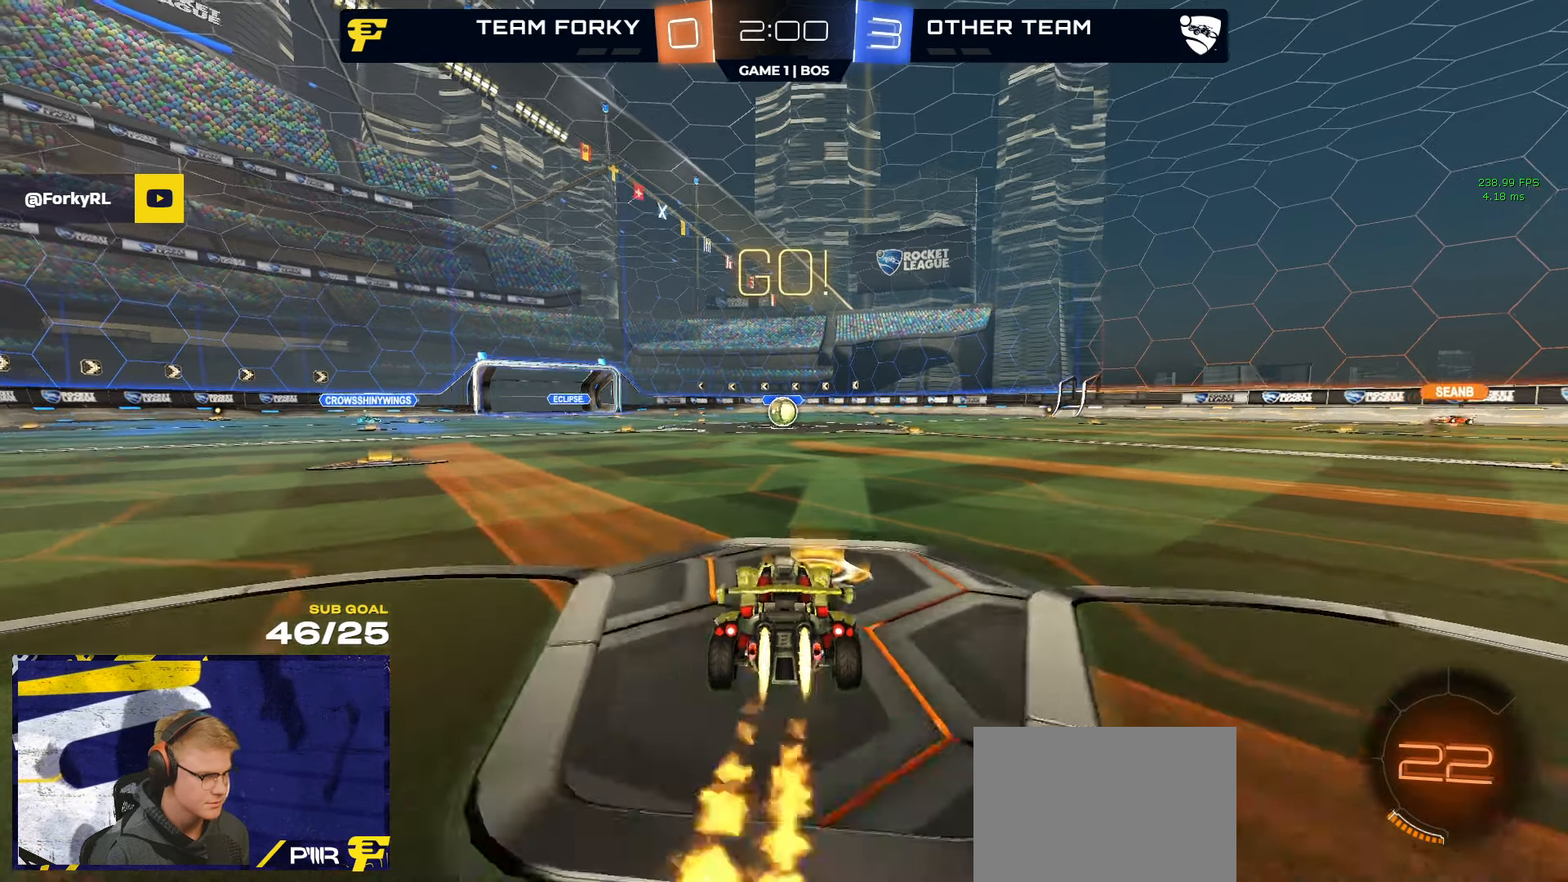
Gameplay with a controller (Xbox layout); each line is a JSON object with the inputs held at the frame after it. "events" lists button and stick changes between this image and that frame as [ms after this image, input, new state], when the widget could be followed in between. Not read: SELECT.
{"buttons": ["R1", "R2", "L3"], "left_stick": "down-right", "right_stick": "center", "events": [[67, "A", "up"], [83, "R2", "up"], [133, "A", "down"], [150, "R2", "down"], [183, "left_stick", "down"], [200, "A", "up"], [333, "Y", "down"], [400, "Y", "up"], [483, "left_stick", "down-right"]]}
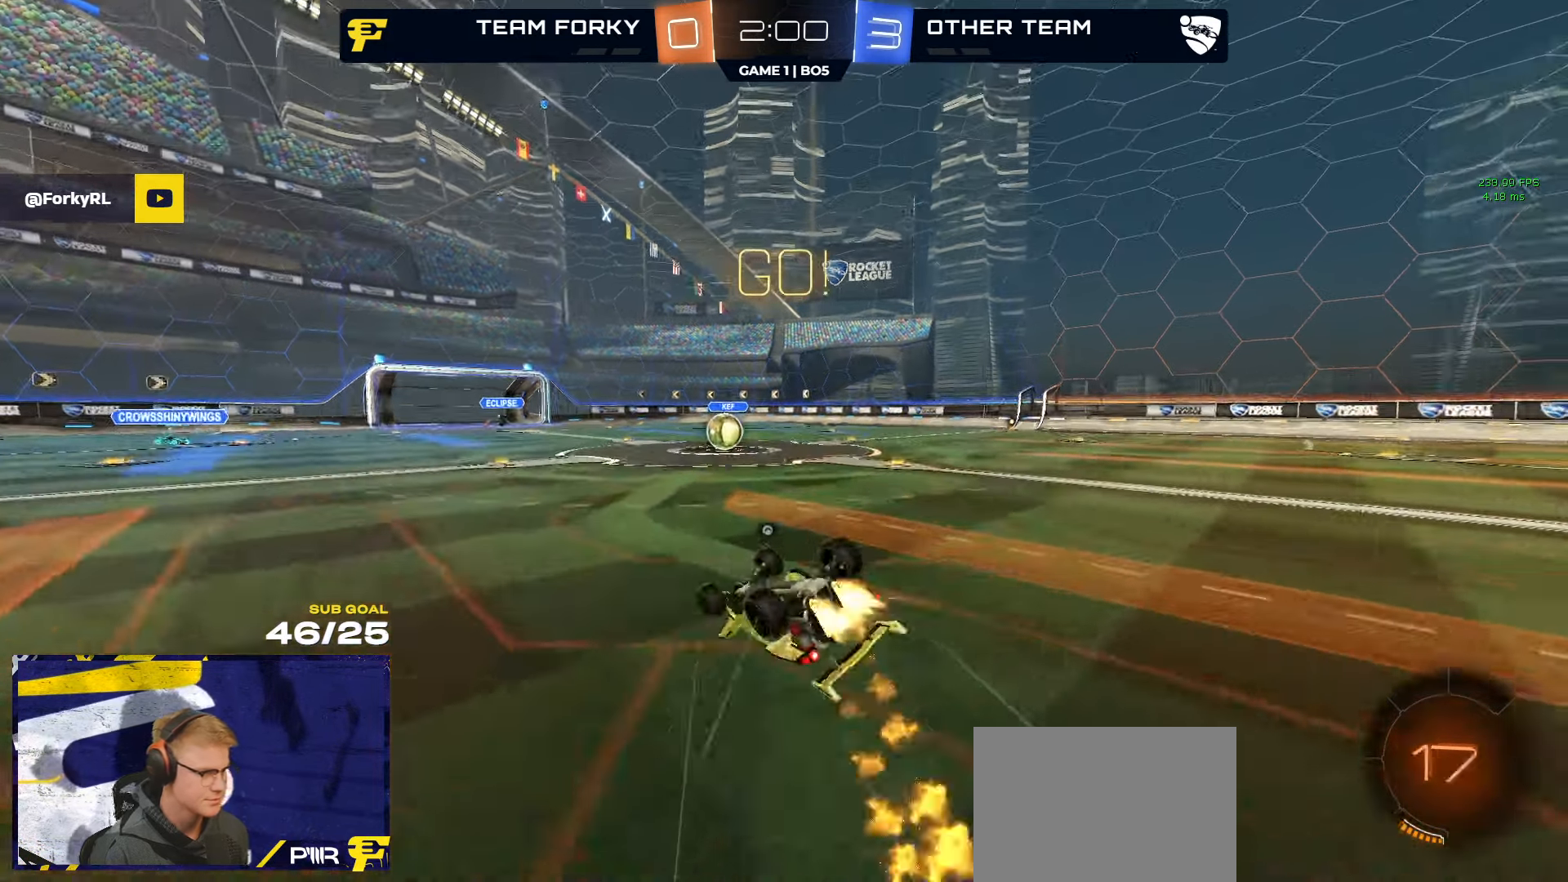
{"buttons": ["R2"], "left_stick": "center", "right_stick": "center", "events": [[350, "R1", "up"], [400, "L3", "up"], [400, "left_stick", "center"]]}
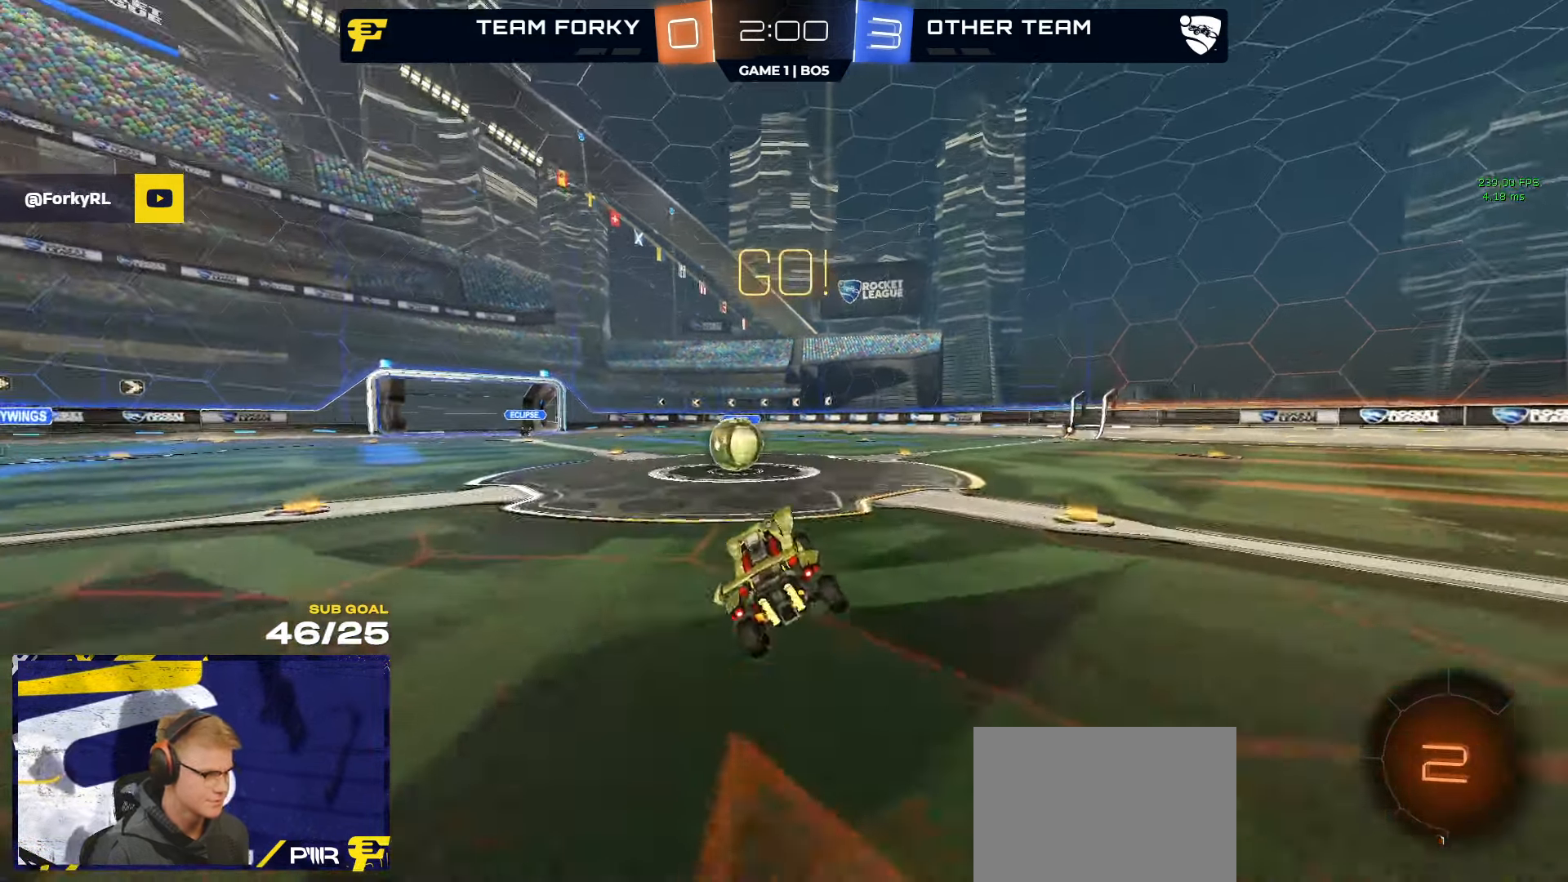
{"buttons": ["L1", "R2"], "left_stick": "up-right", "right_stick": "center", "events": [[300, "left_stick", "left"], [333, "A", "down"], [467, "left_stick", "up-right"], [483, "A", "up"], [500, "L1", "down"]]}
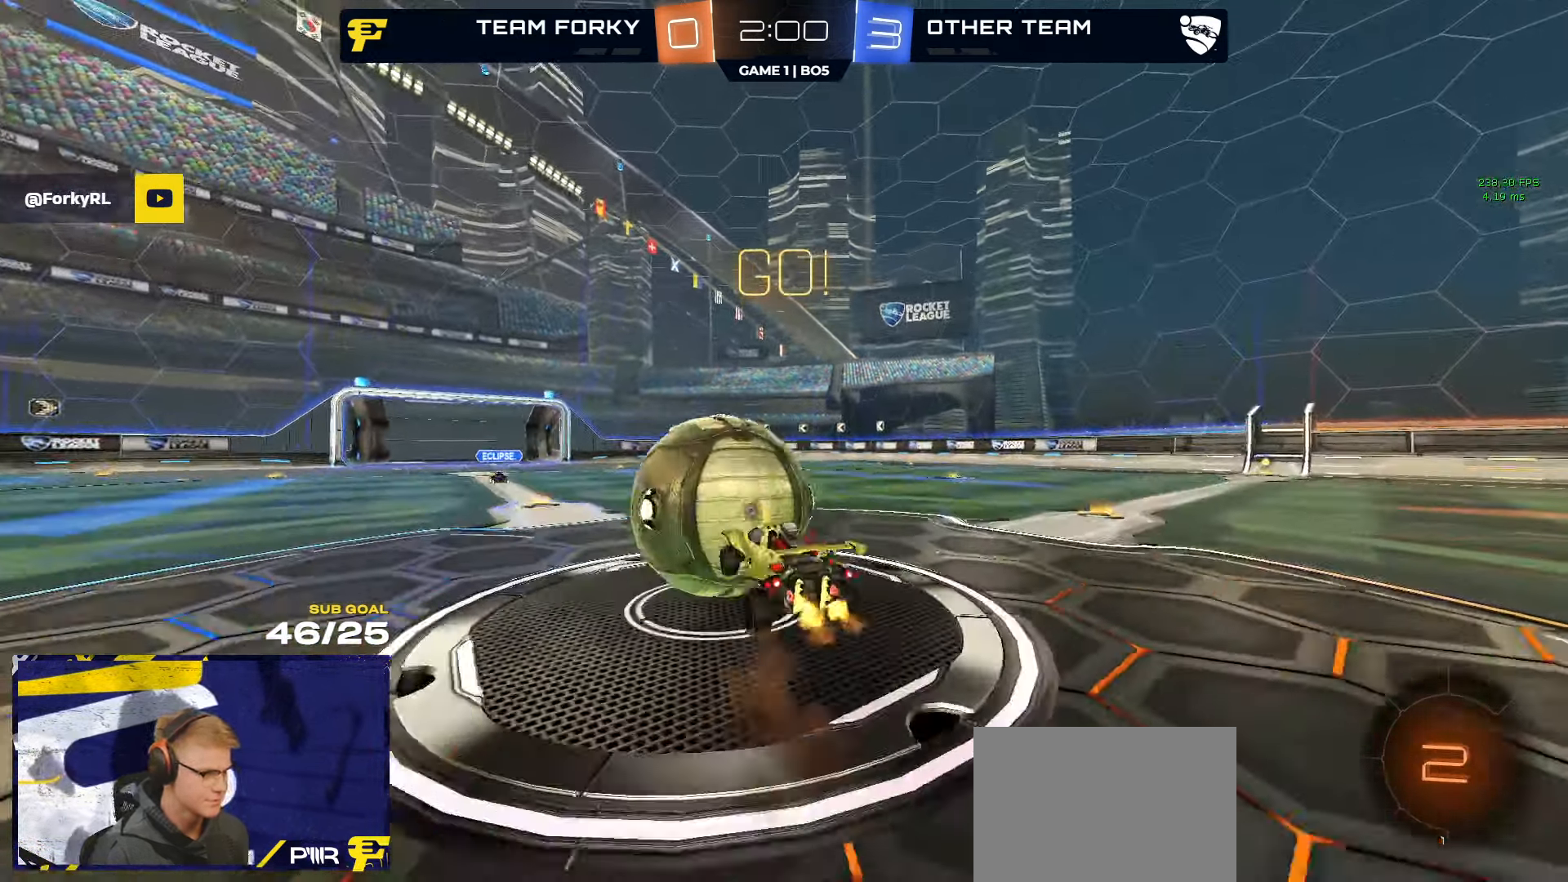
{"buttons": ["R2", "L3"], "left_stick": "down", "right_stick": "center", "events": [[67, "A", "down"], [100, "L3", "down"], [167, "left_stick", "down"], [184, "L1", "up"], [234, "A", "up"], [367, "Y", "down"], [467, "Y", "up"]]}
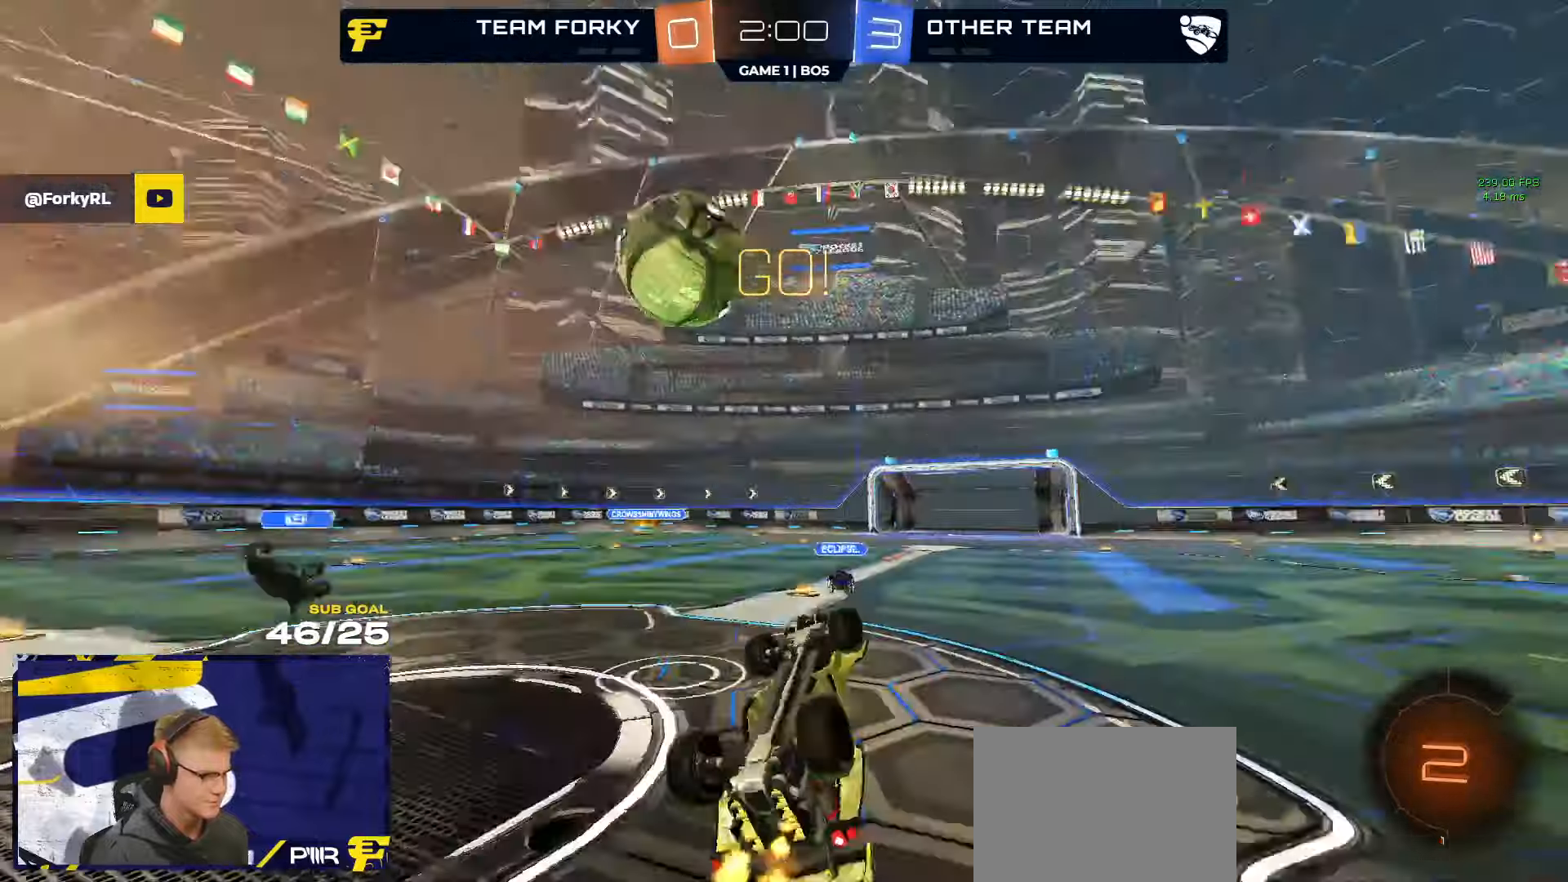
{"buttons": ["R2"], "left_stick": "up-left", "right_stick": "center", "events": [[167, "left_stick", "up-right"], [267, "L3", "up"], [267, "Y", "down"], [350, "Y", "up"], [350, "left_stick", "up"], [467, "left_stick", "up-left"]]}
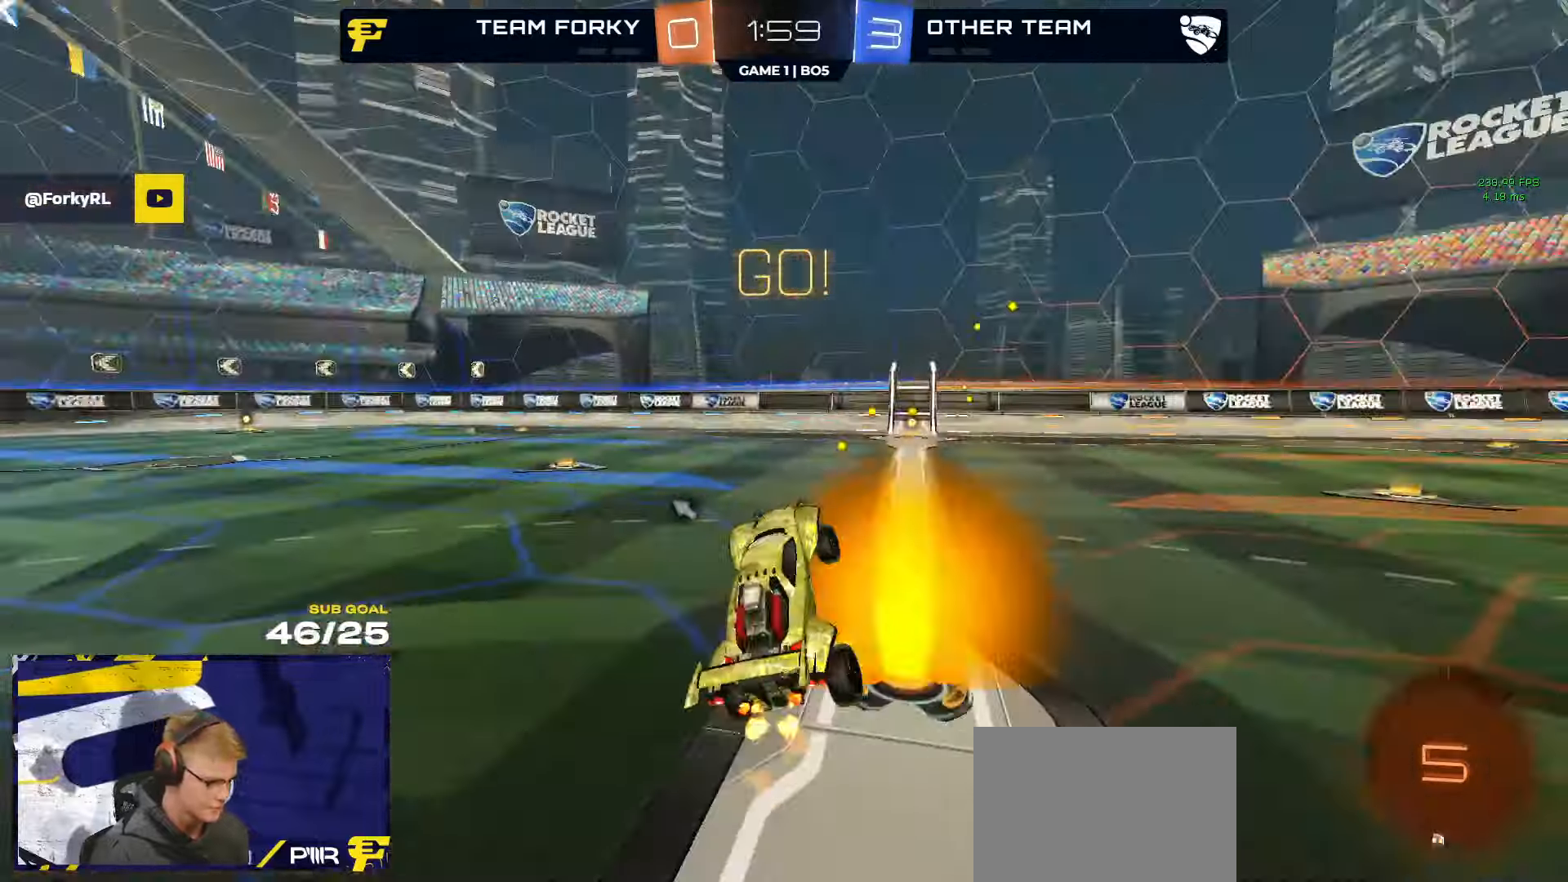
{"buttons": ["A", "R1", "L3"], "left_stick": "up", "right_stick": "center", "events": [[117, "R1", "down"], [184, "left_stick", "center"], [234, "left_stick", "up-right"], [367, "left_stick", "up-left"], [384, "A", "down"], [400, "R2", "up"], [434, "L3", "down"], [450, "left_stick", "up"], [467, "A", "up"], [500, "A", "down"]]}
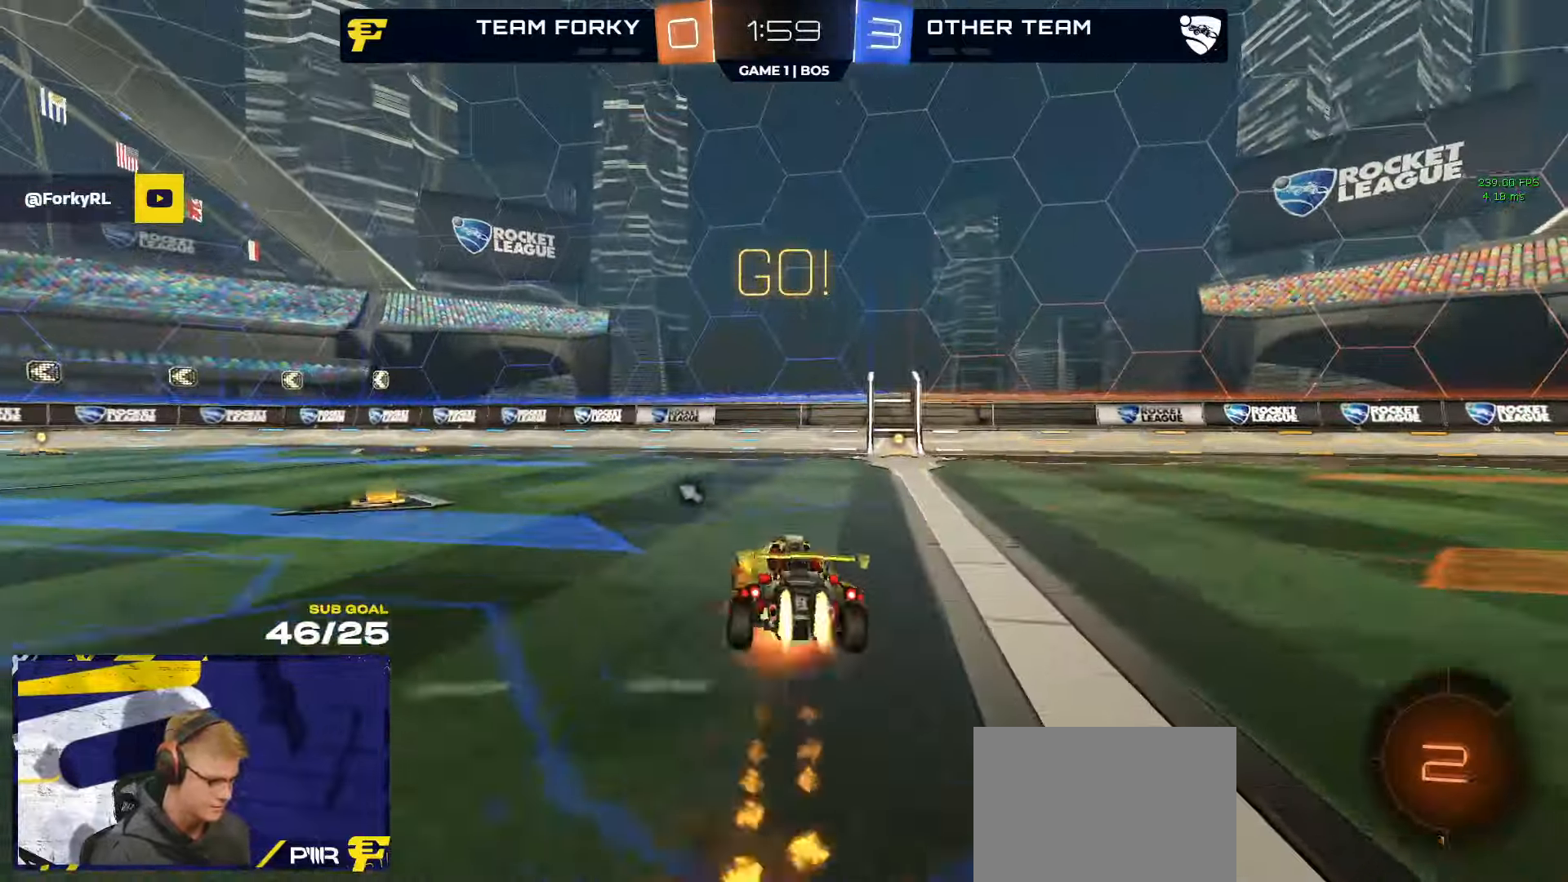
{"buttons": ["R2", "L3"], "left_stick": "down-right", "right_stick": "center", "events": [[17, "R2", "down"], [50, "left_stick", "down"], [117, "A", "up"], [167, "R1", "up"], [200, "Y", "down"], [284, "Y", "up"], [317, "left_stick", "down-right"], [334, "R2", "up"], [434, "R2", "down"]]}
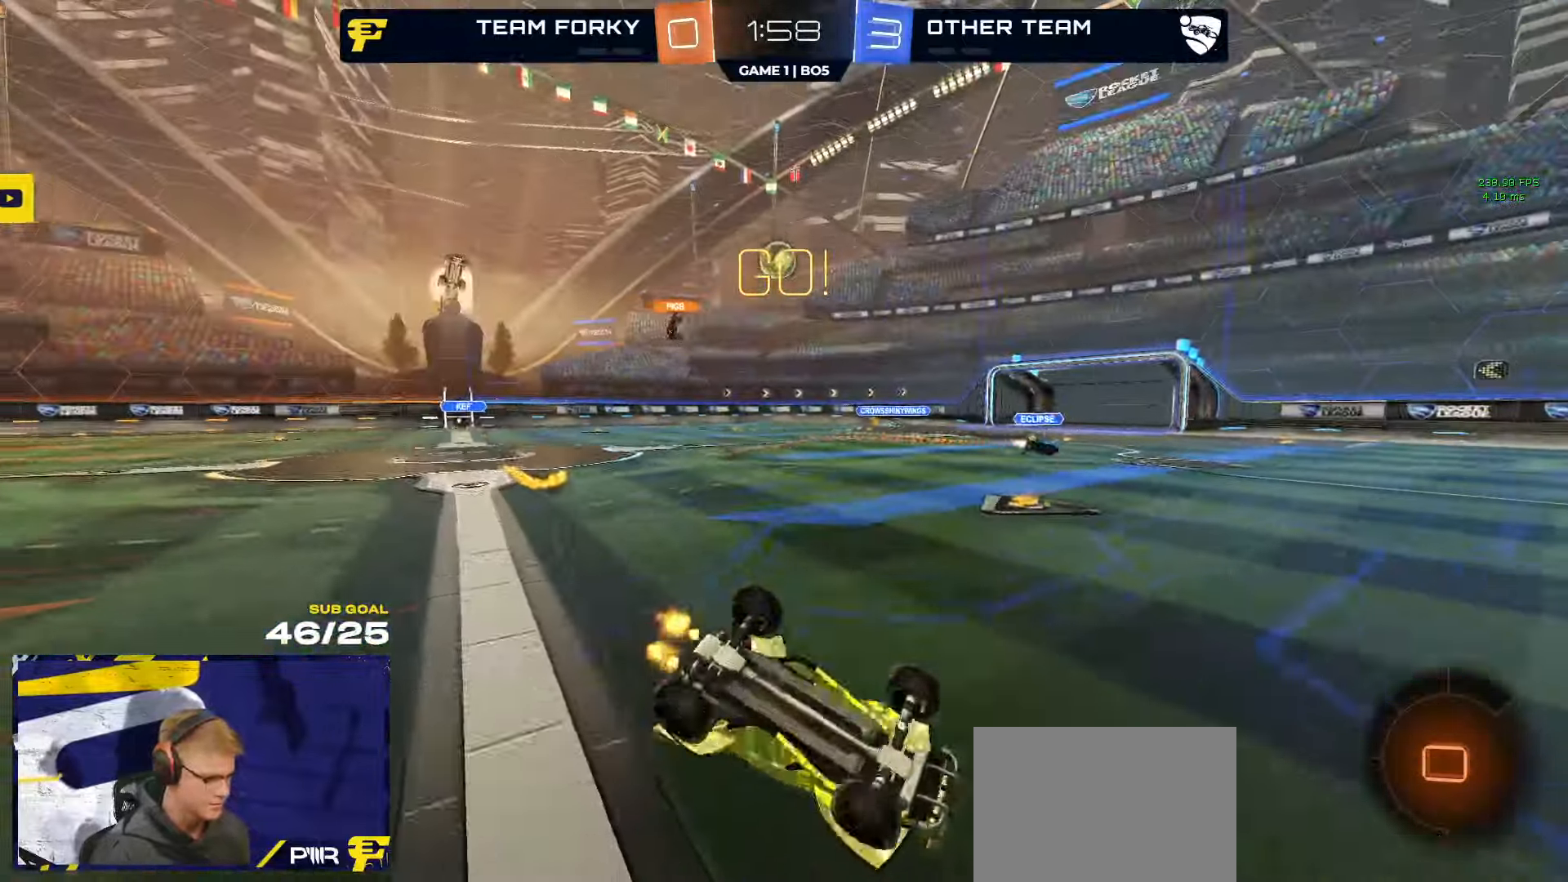
{"buttons": ["R2"], "left_stick": "left", "right_stick": "center", "events": [[284, "L3", "up"], [317, "left_stick", "left"]]}
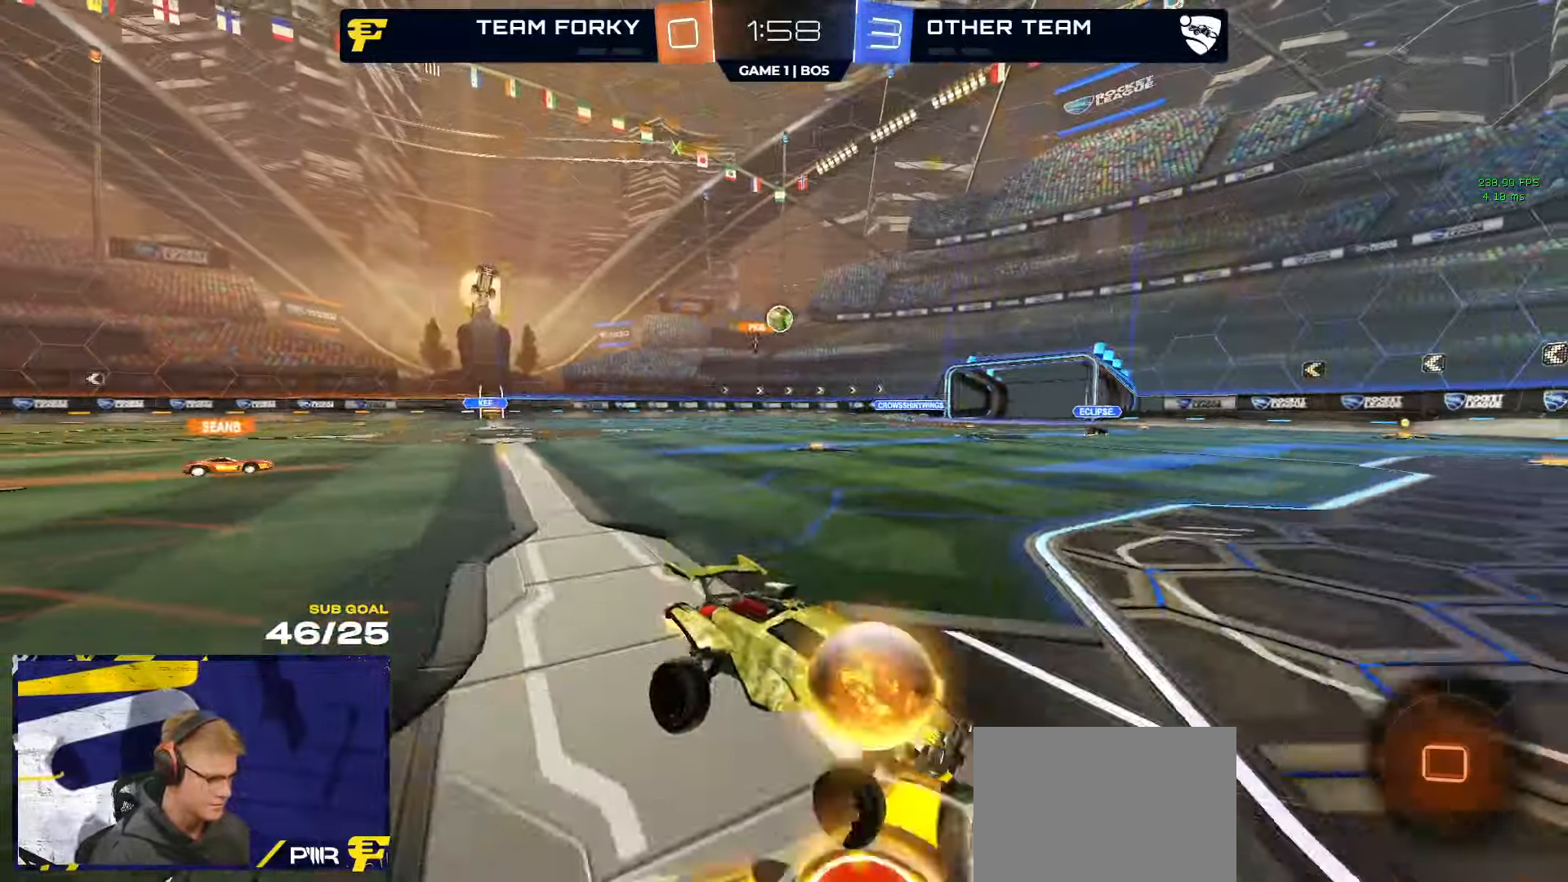
{"buttons": ["R2"], "left_stick": "left", "right_stick": "center", "events": []}
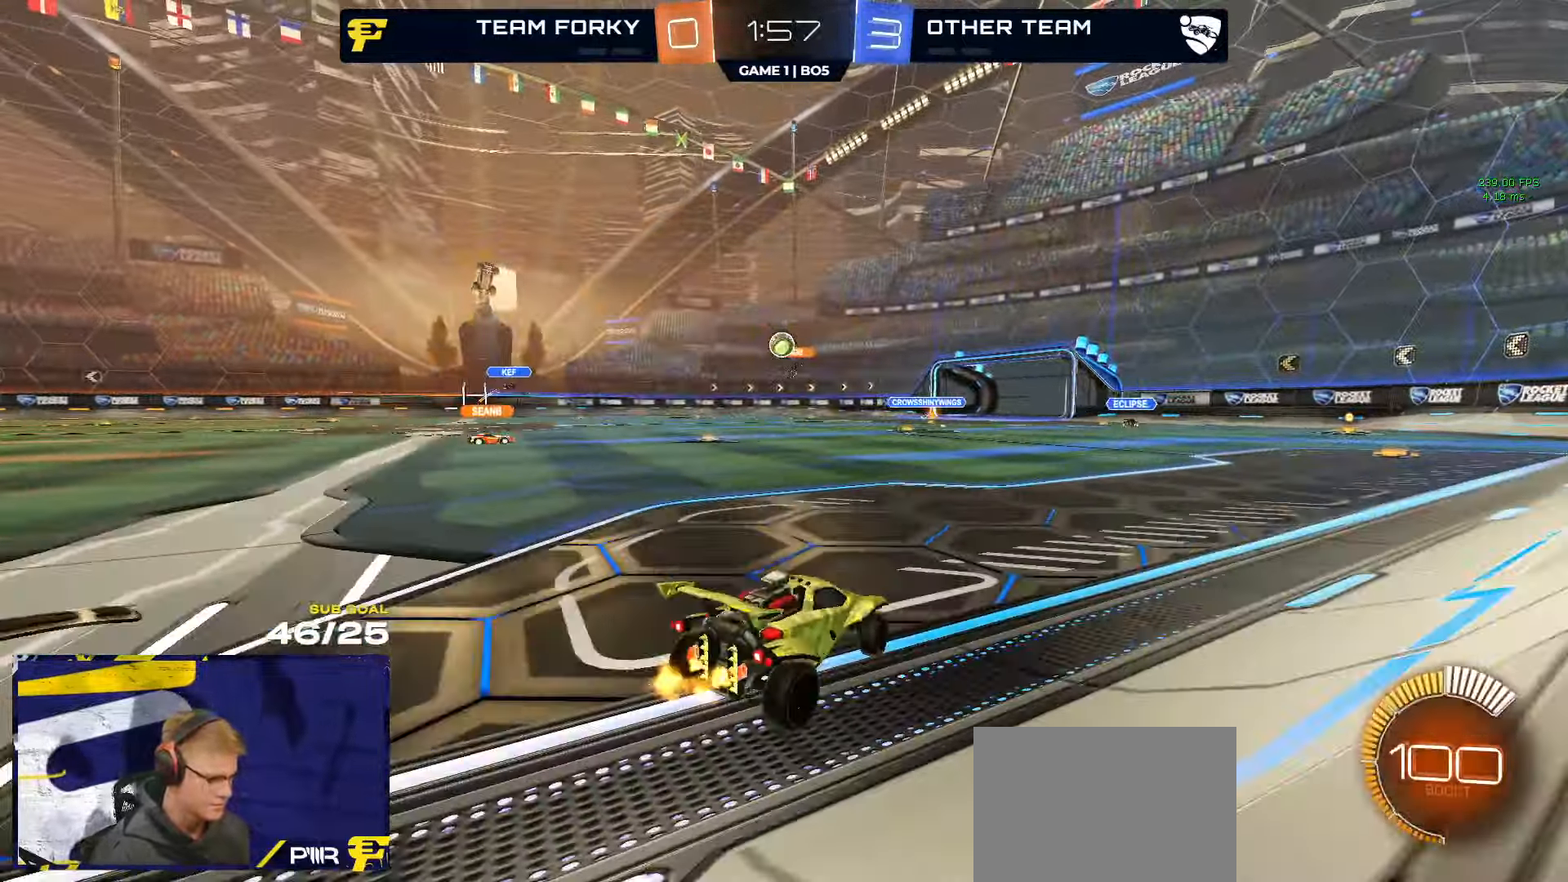
{"buttons": ["R2"], "left_stick": "left", "right_stick": "center", "events": []}
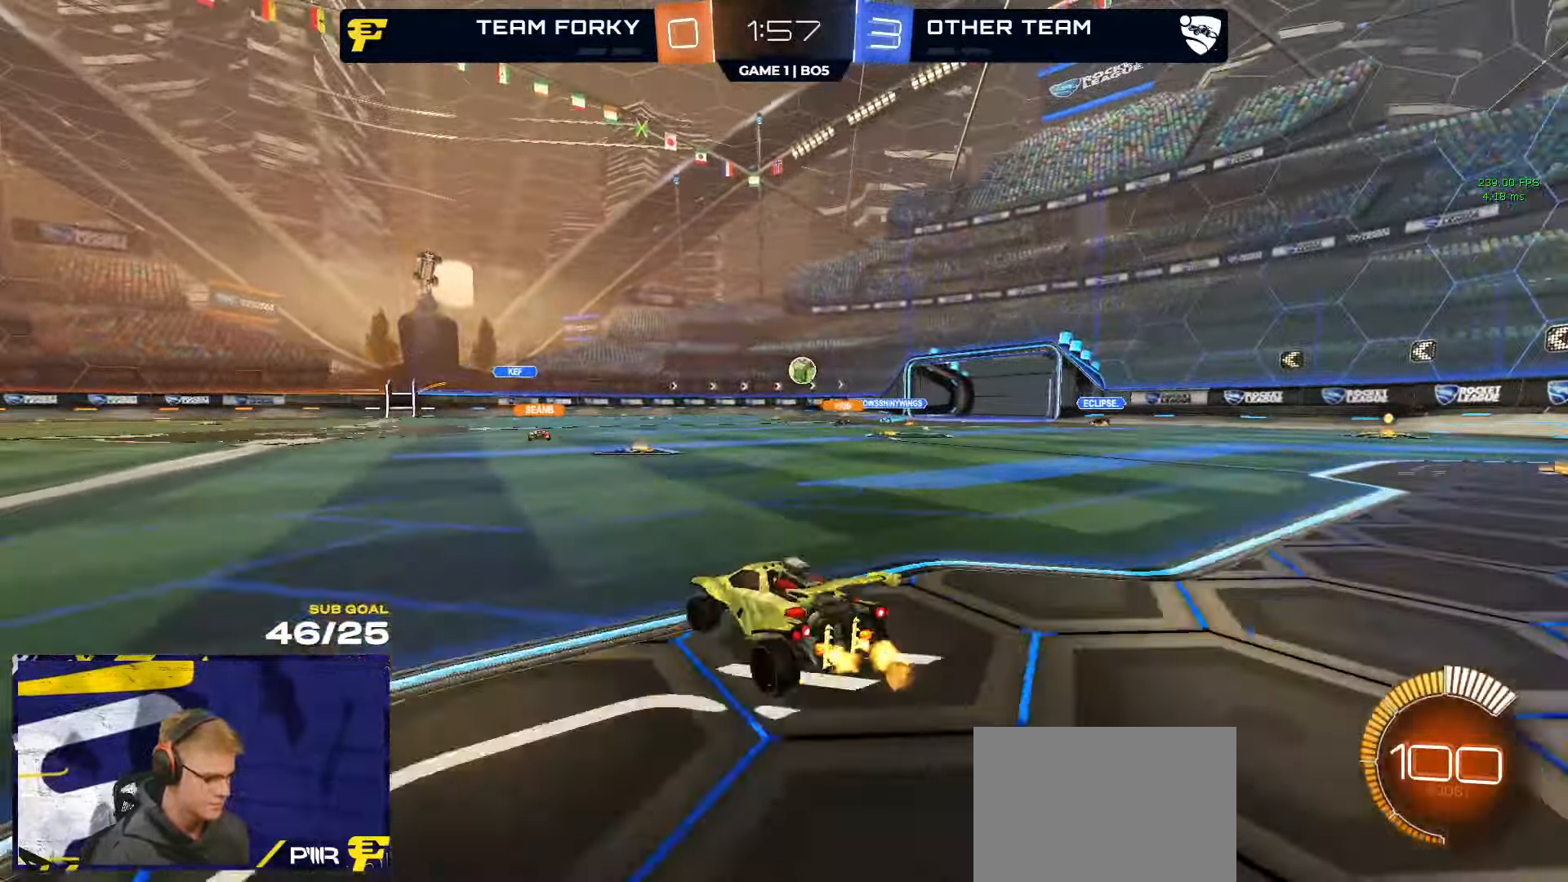
{"buttons": ["R2"], "left_stick": "left", "right_stick": "center", "events": [[17, "R1", "down"], [184, "left_stick", "center"], [384, "R1", "up"], [400, "left_stick", "left"]]}
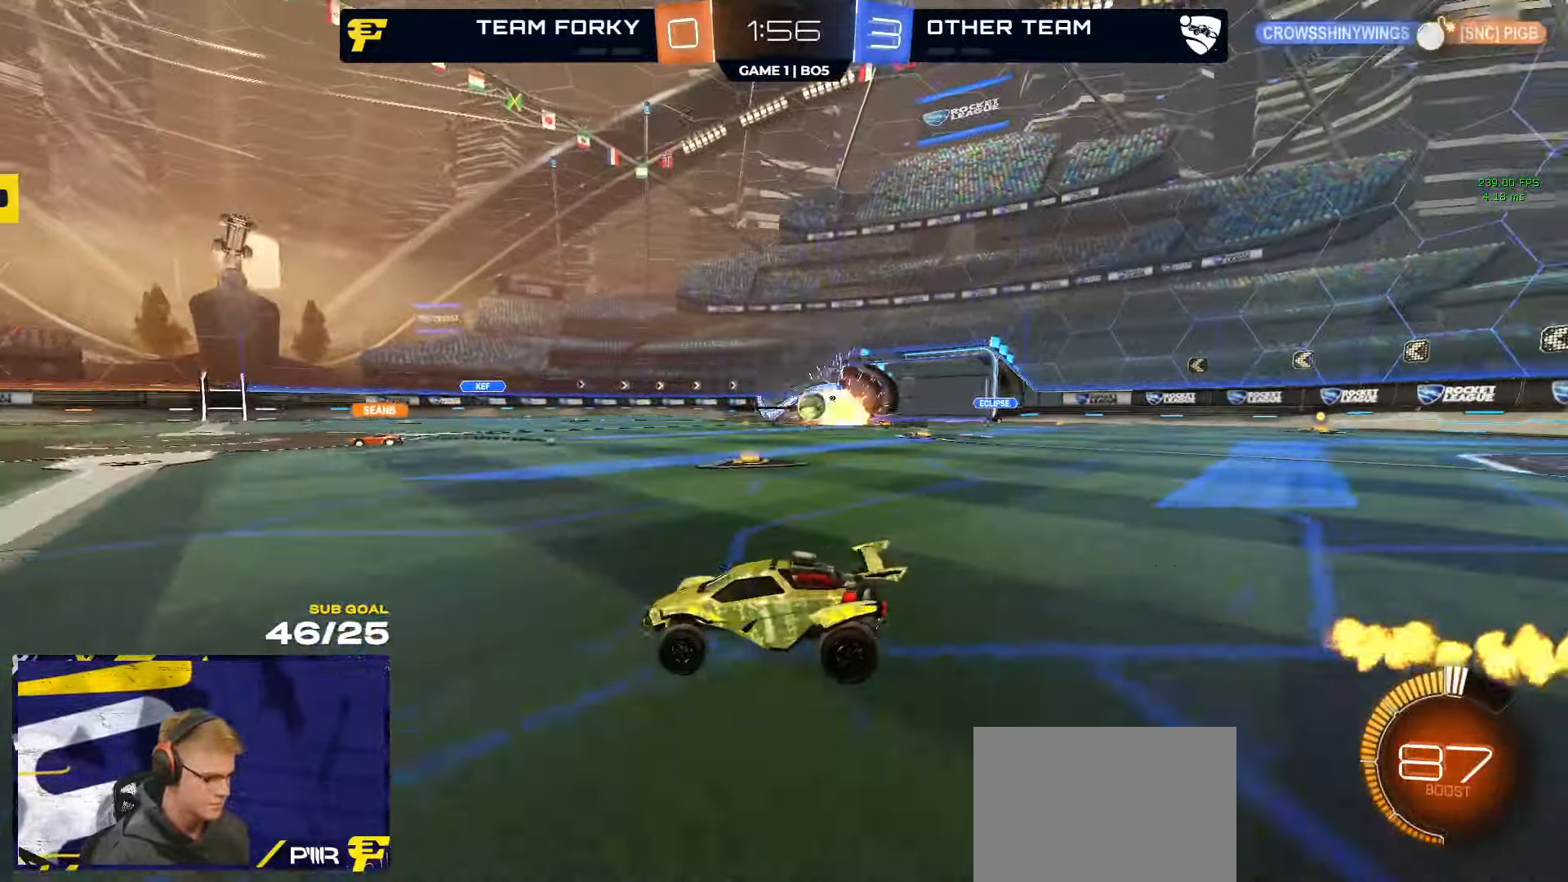
{"buttons": ["R2"], "left_stick": "left", "right_stick": "center", "events": [[17, "left_stick", "center"], [200, "L2", "down"], [200, "R2", "up"], [234, "left_stick", "left"], [267, "L2", "up"], [267, "R2", "down"], [317, "X", "down"], [450, "X", "up"]]}
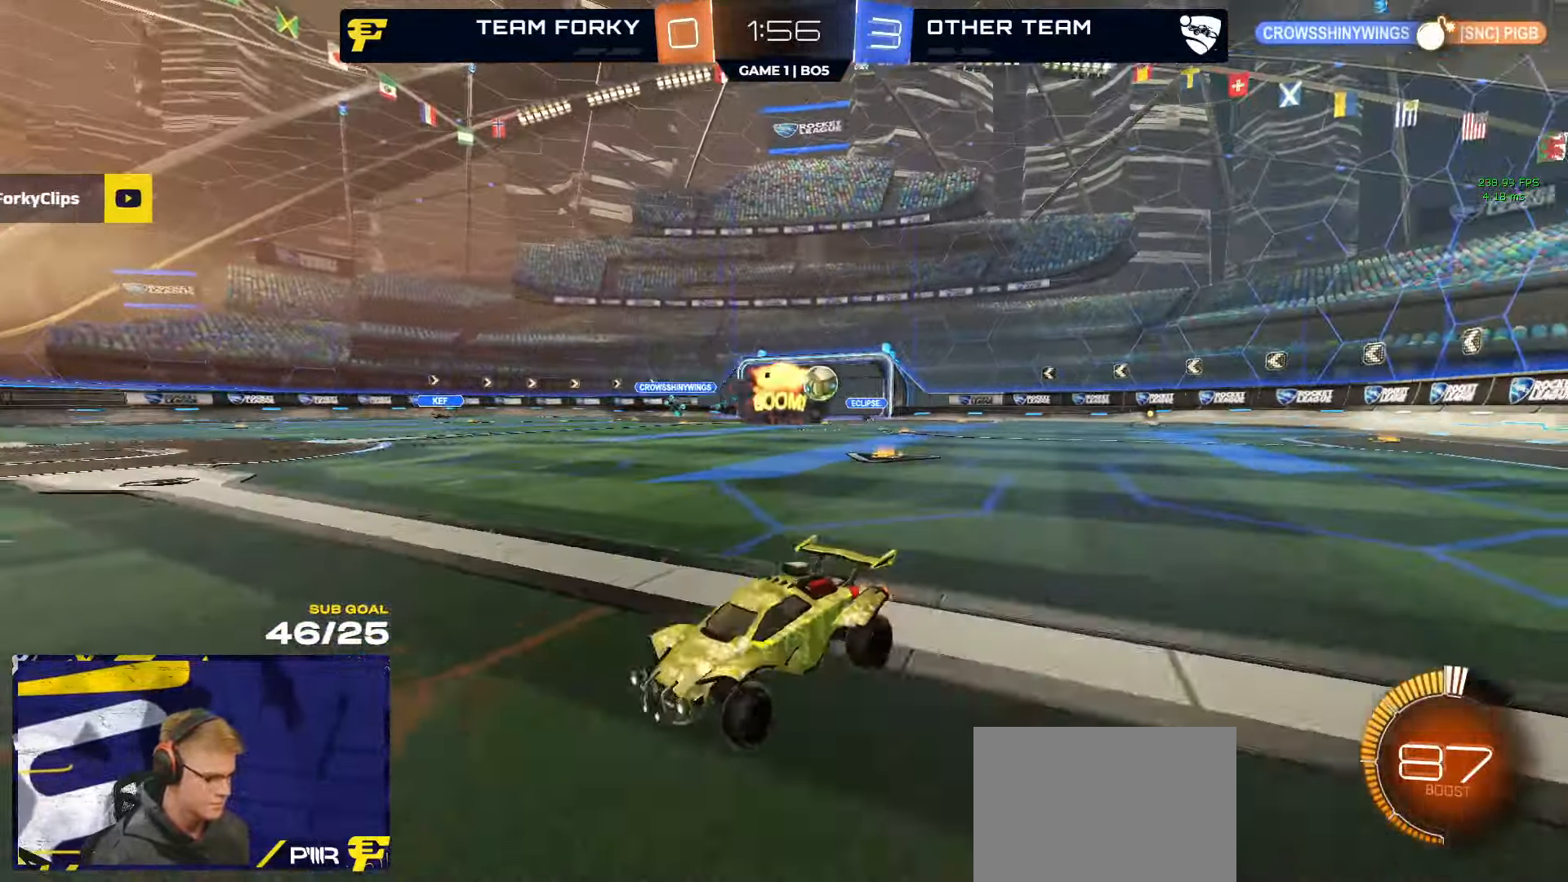
{"buttons": ["R1", "R2"], "left_stick": "left", "right_stick": "center", "events": [[17, "X", "down"], [84, "X", "up"], [217, "R1", "down"], [267, "X", "down"], [284, "X", "up"]]}
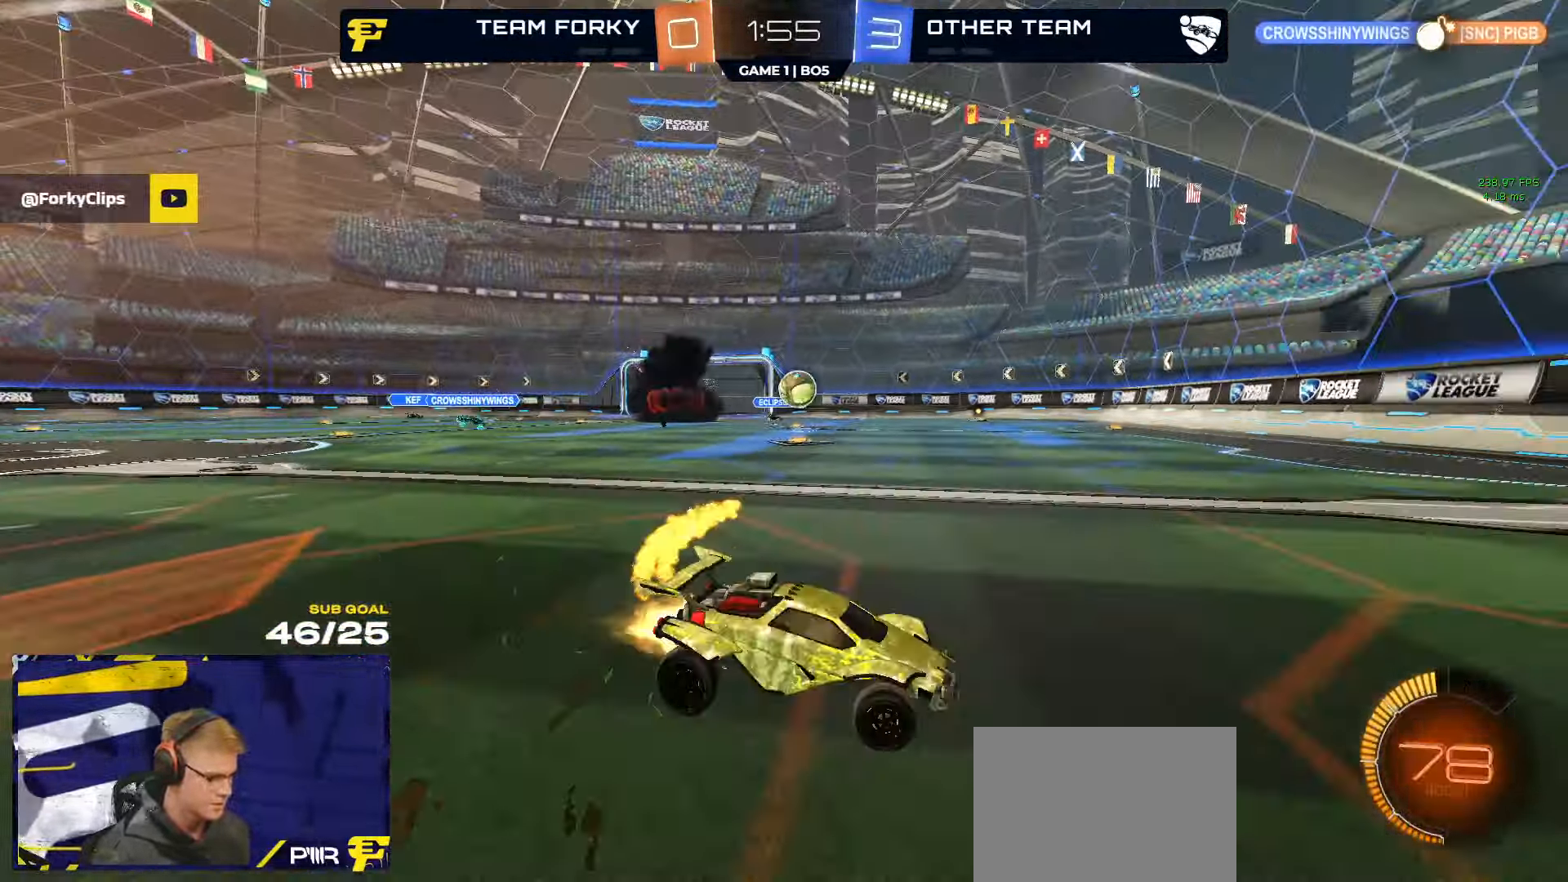
{"buttons": ["R1", "R2"], "left_stick": "up-left", "right_stick": "center", "events": [[316, "left_stick", "center"], [400, "left_stick", "up-left"]]}
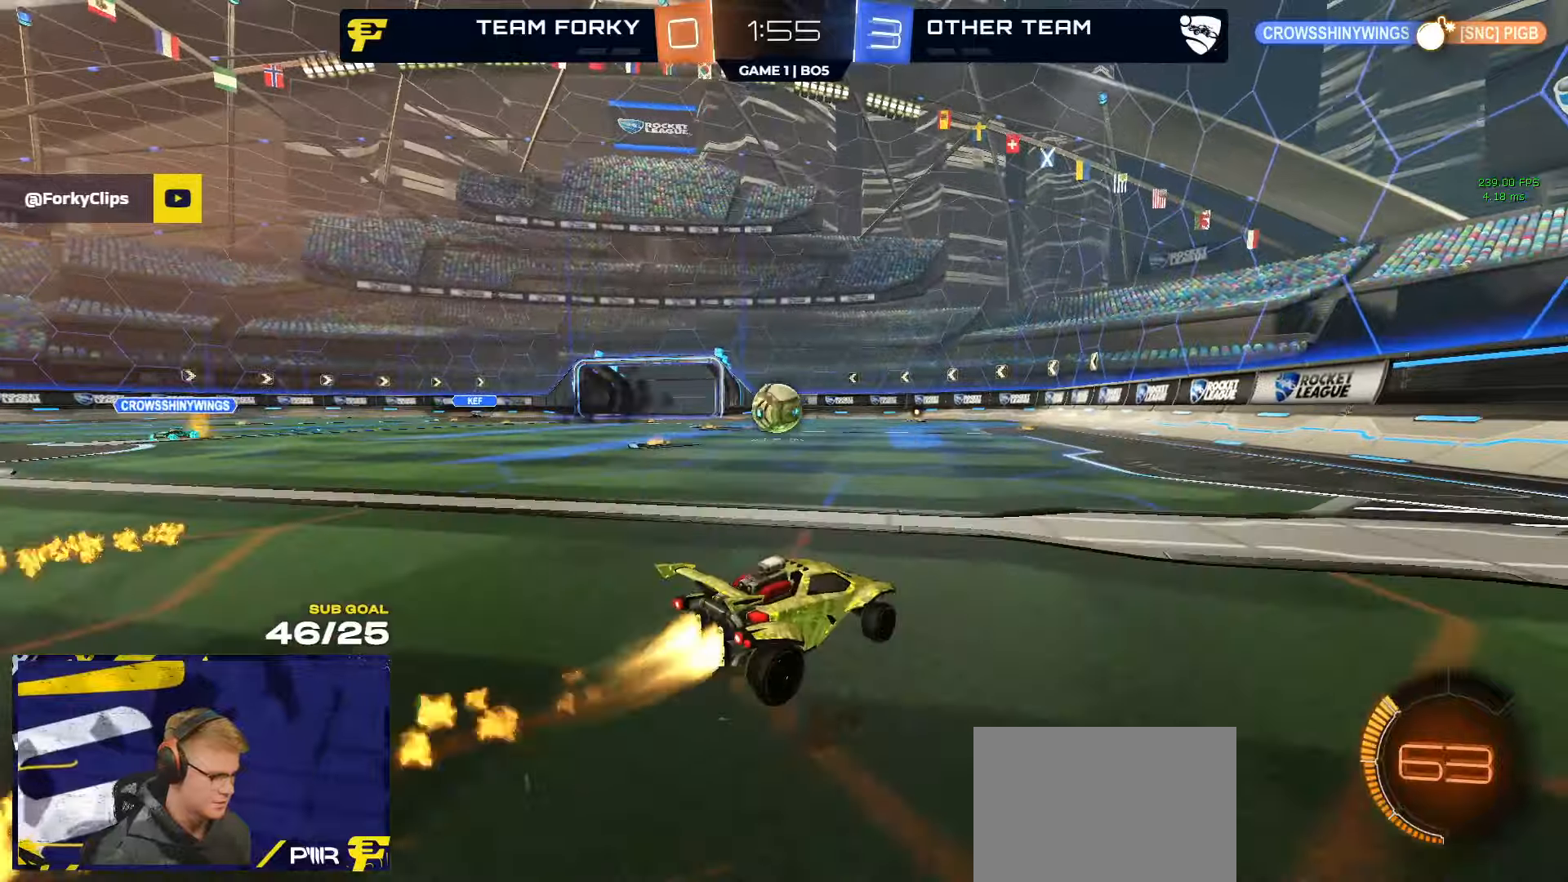
{"buttons": ["R2"], "left_stick": "left", "right_stick": "center", "events": [[16, "left_stick", "center"], [83, "R1", "up"], [150, "left_stick", "left"], [283, "left_stick", "center"], [316, "R1", "down"], [333, "R1", "up"], [433, "left_stick", "left"]]}
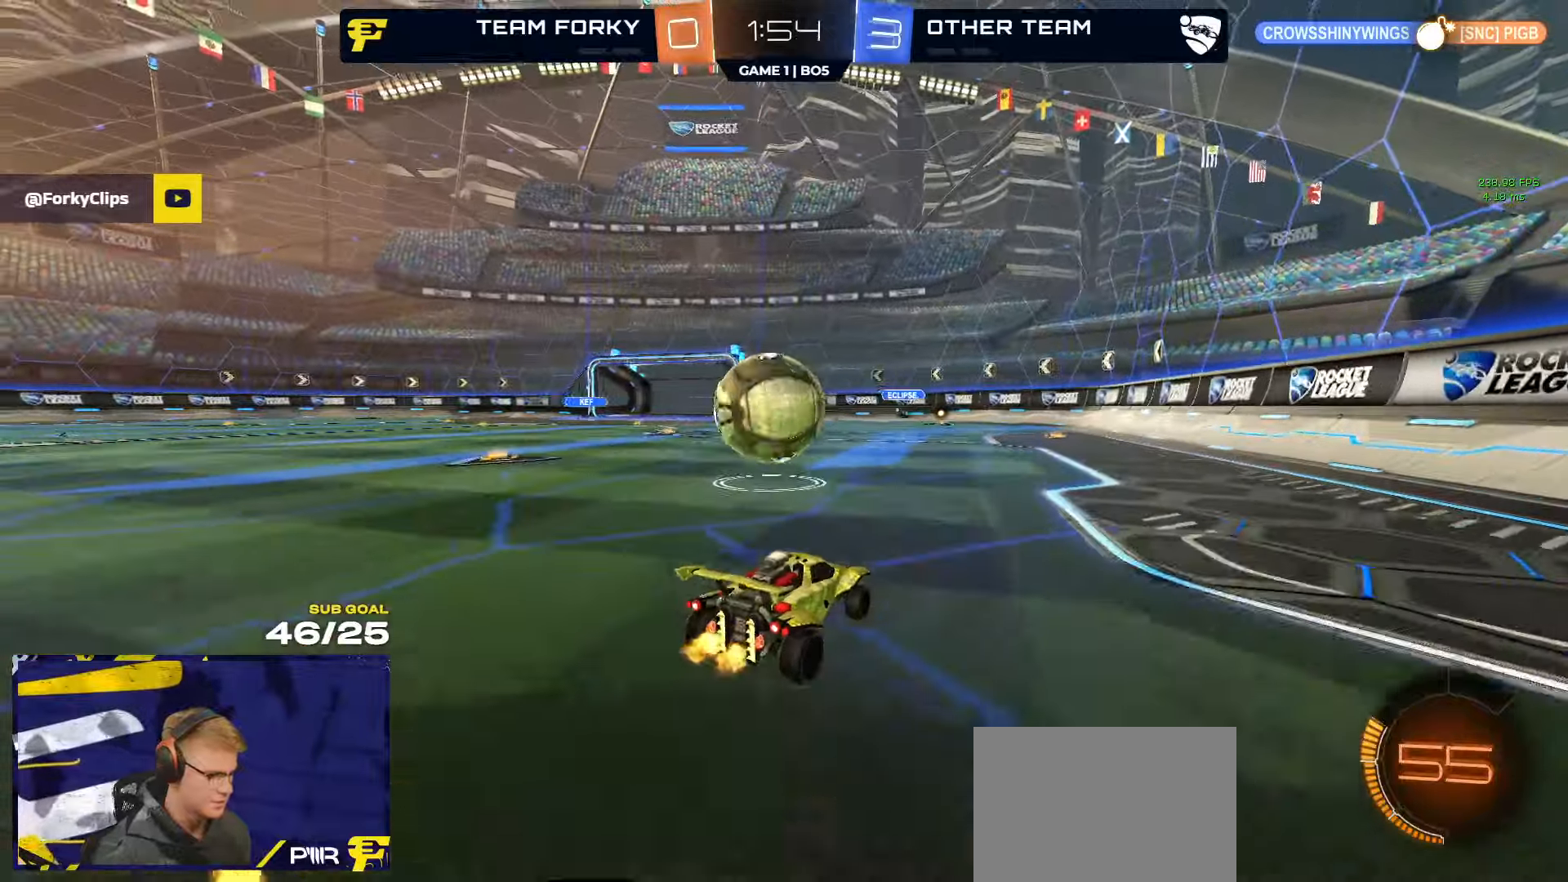
{"buttons": ["R2"], "left_stick": "left", "right_stick": "center", "events": [[16, "left_stick", "right"], [100, "left_stick", "left"]]}
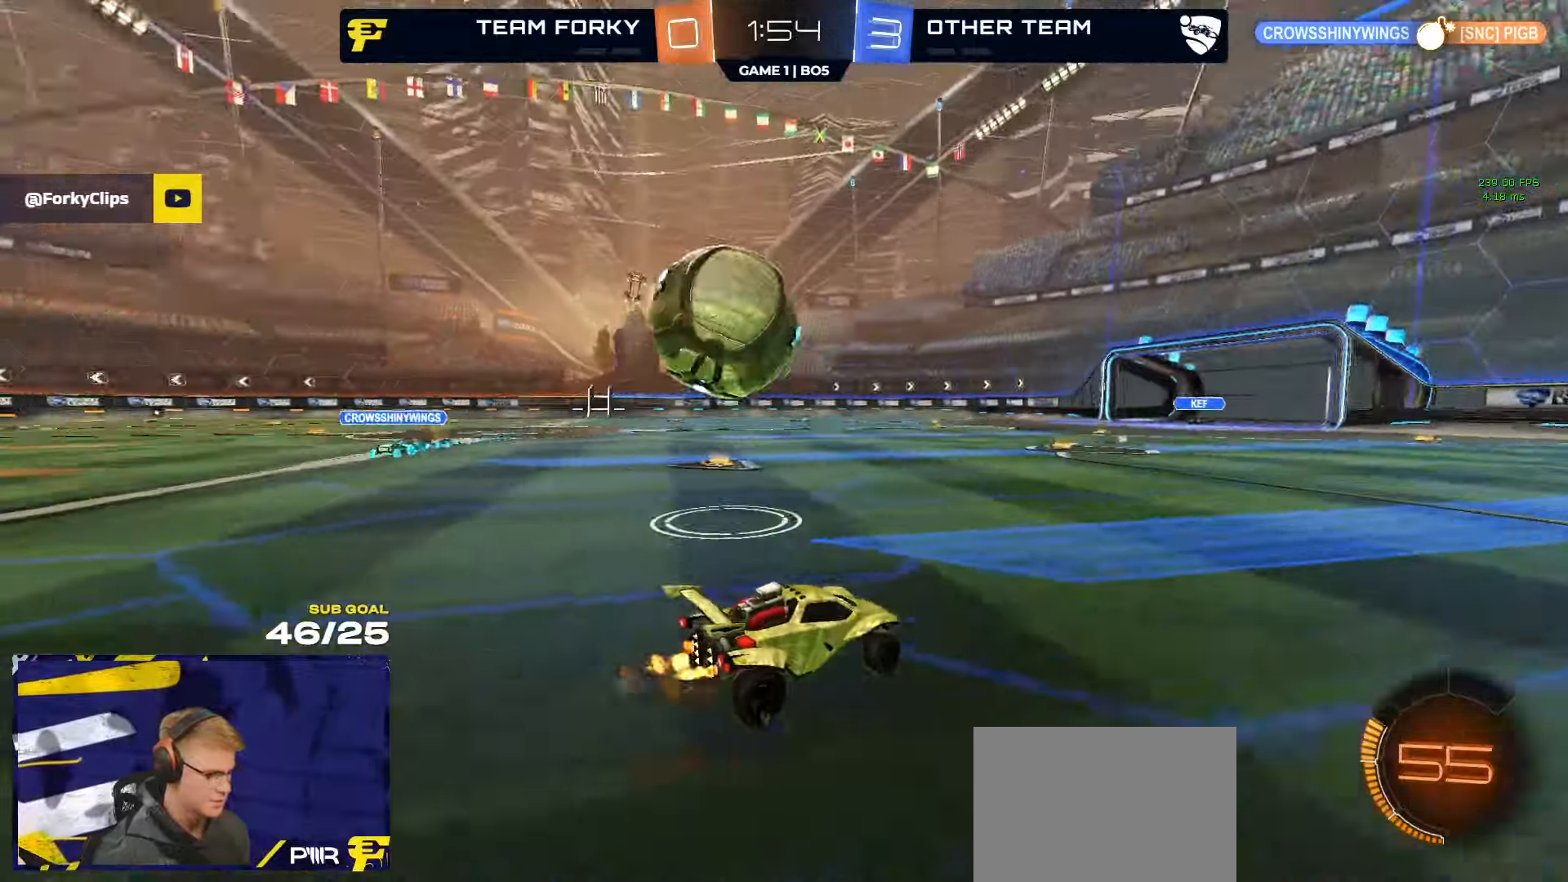
{"buttons": ["R2"], "left_stick": "center", "right_stick": "center", "events": [[183, "R1", "down"], [266, "left_stick", "center"], [450, "R1", "up"]]}
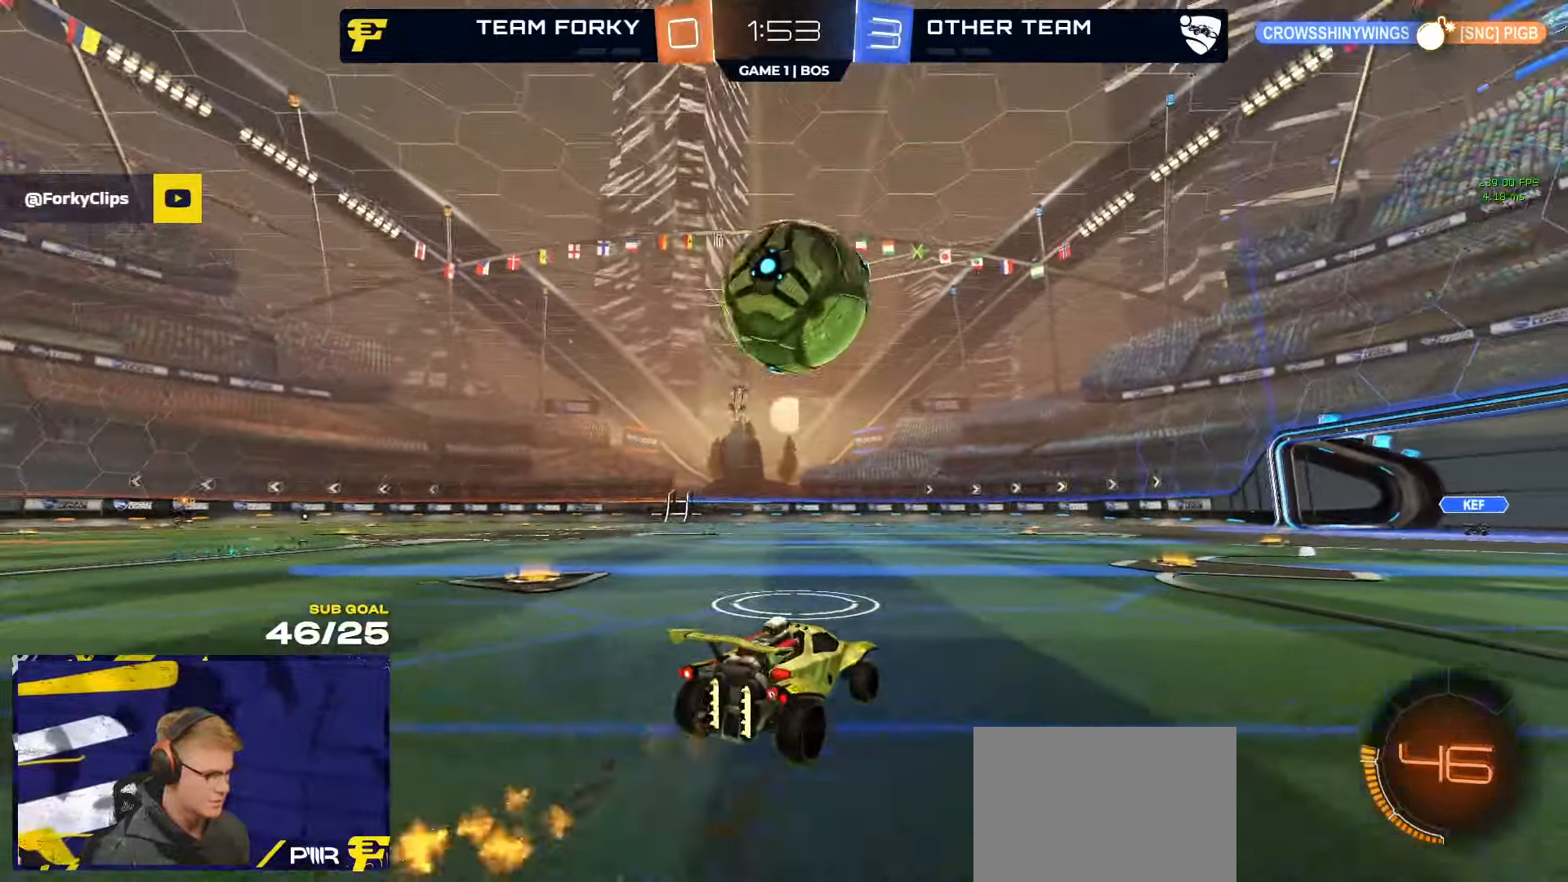
{"buttons": ["R1"], "left_stick": "center", "right_stick": "center", "events": [[33, "A", "down"], [50, "R1", "down"], [66, "left_stick", "down"], [116, "L3", "down"], [150, "left_stick", "down-left"], [166, "R2", "up"], [216, "R1", "up"], [250, "A", "up"], [266, "L3", "up"], [316, "R2", "down"], [333, "left_stick", "down-right"], [366, "R2", "up"], [466, "R1", "down"], [483, "left_stick", "center"]]}
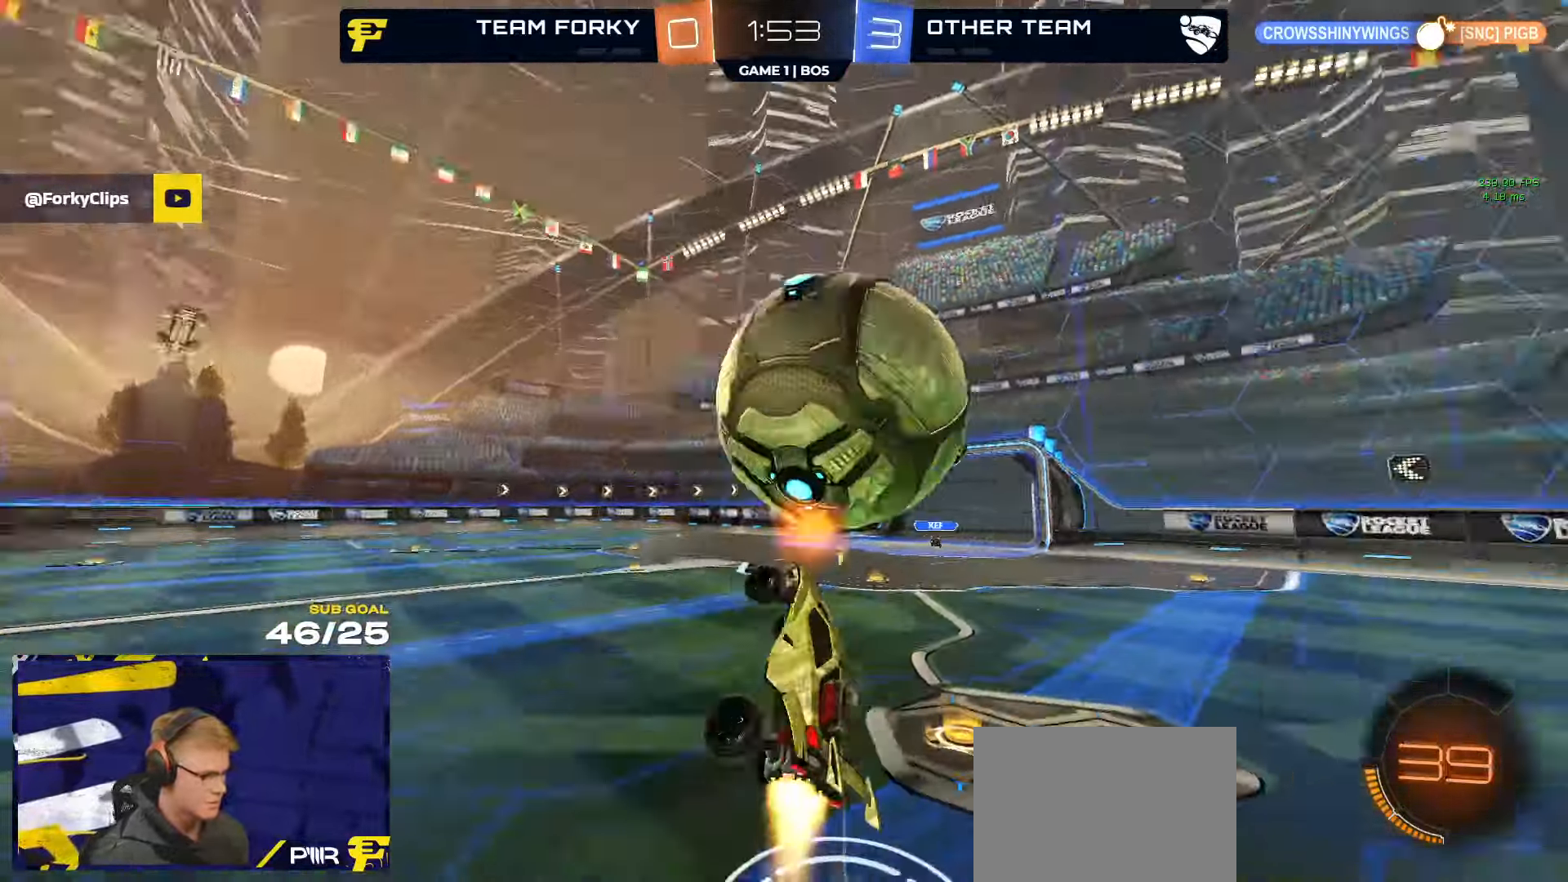
{"buttons": ["L1", "R1", "L3"], "left_stick": "up-left", "right_stick": "center", "events": [[66, "X", "down"], [100, "A", "down"], [100, "X", "up"], [200, "left_stick", "up-left"], [283, "A", "up"], [450, "L1", "down"], [483, "L3", "down"]]}
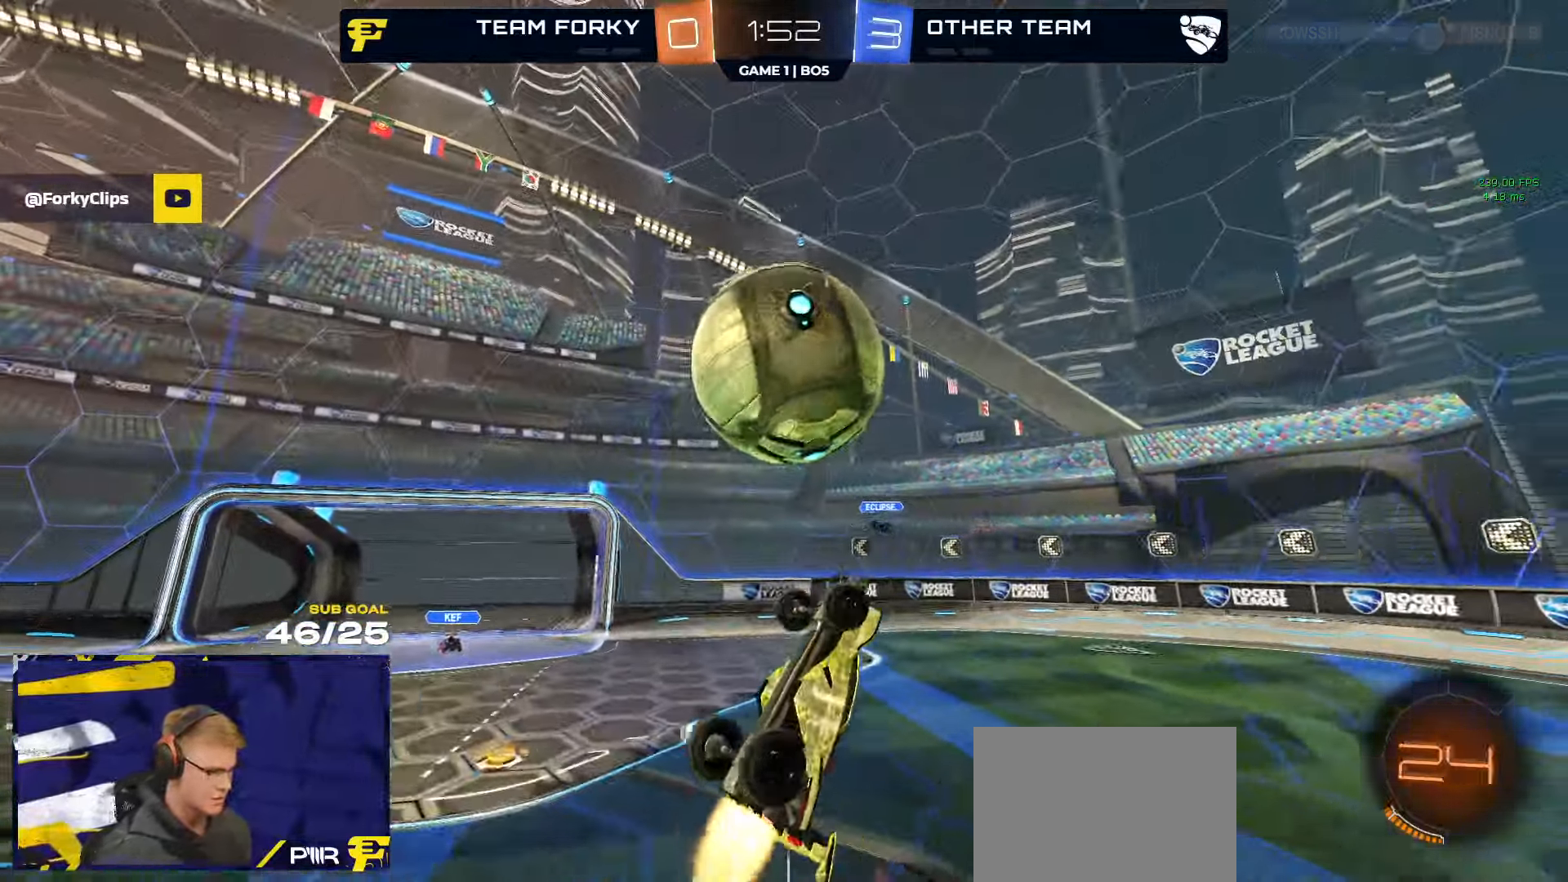
{"buttons": ["R1"], "left_stick": "down-left", "right_stick": "center", "events": [[50, "left_stick", "left"], [83, "L3", "up"], [216, "R1", "up"], [233, "L1", "up"], [400, "R1", "down"], [400, "left_stick", "down-left"]]}
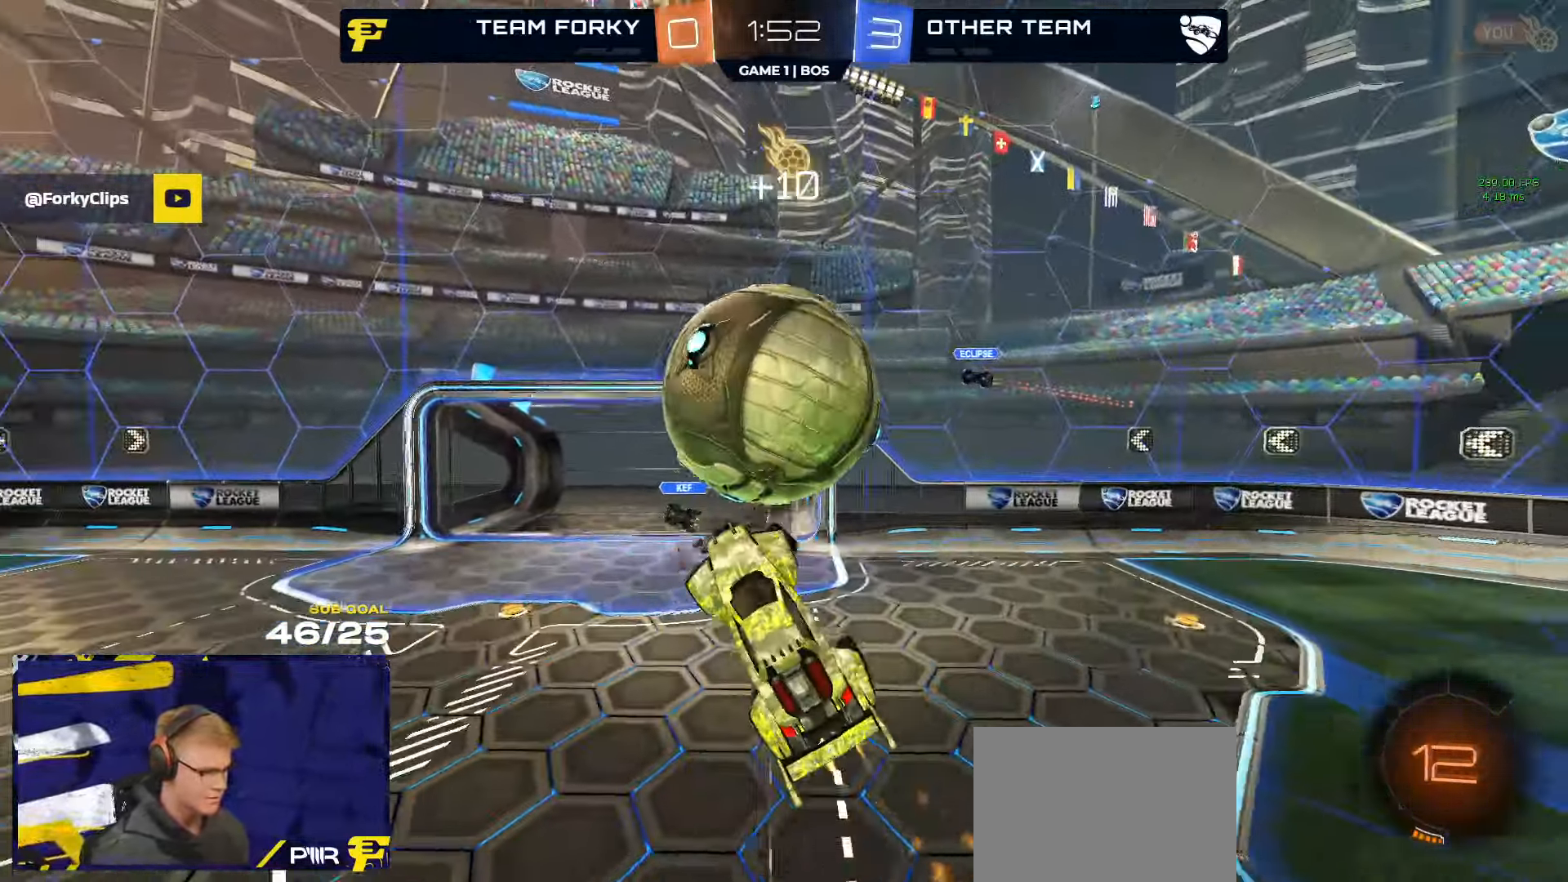
{"buttons": ["R1", "R2", "L3"], "left_stick": "up-right", "right_stick": "center", "events": [[16, "left_stick", "center"], [83, "left_stick", "left"], [116, "L1", "down"], [183, "L1", "up"], [300, "left_stick", "up-right"], [383, "R2", "down"], [450, "L3", "down"]]}
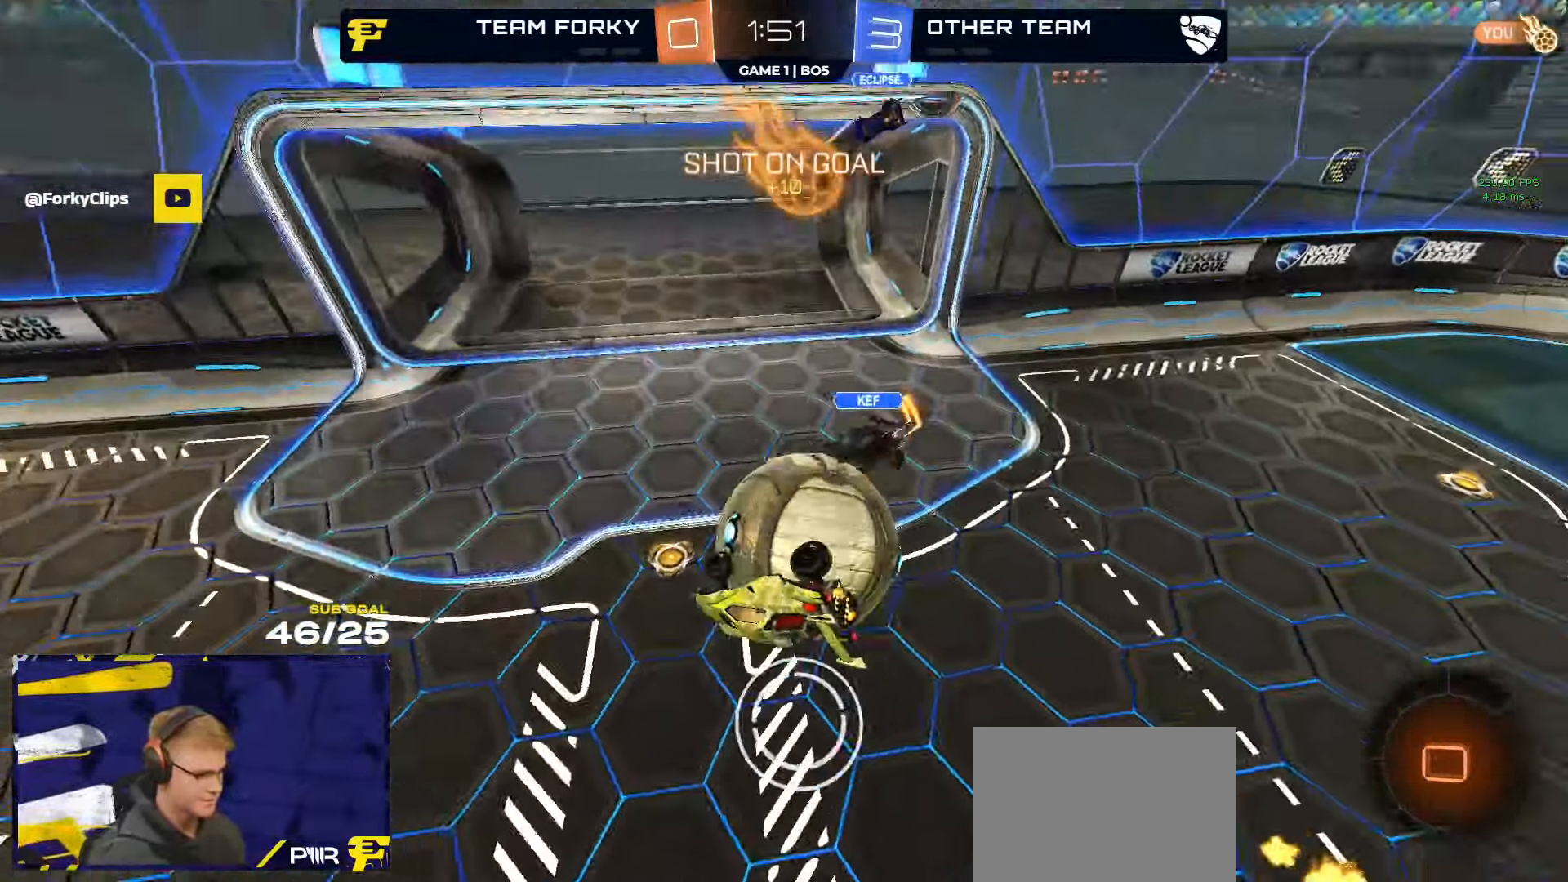
{"buttons": [], "left_stick": "center", "right_stick": "center"}
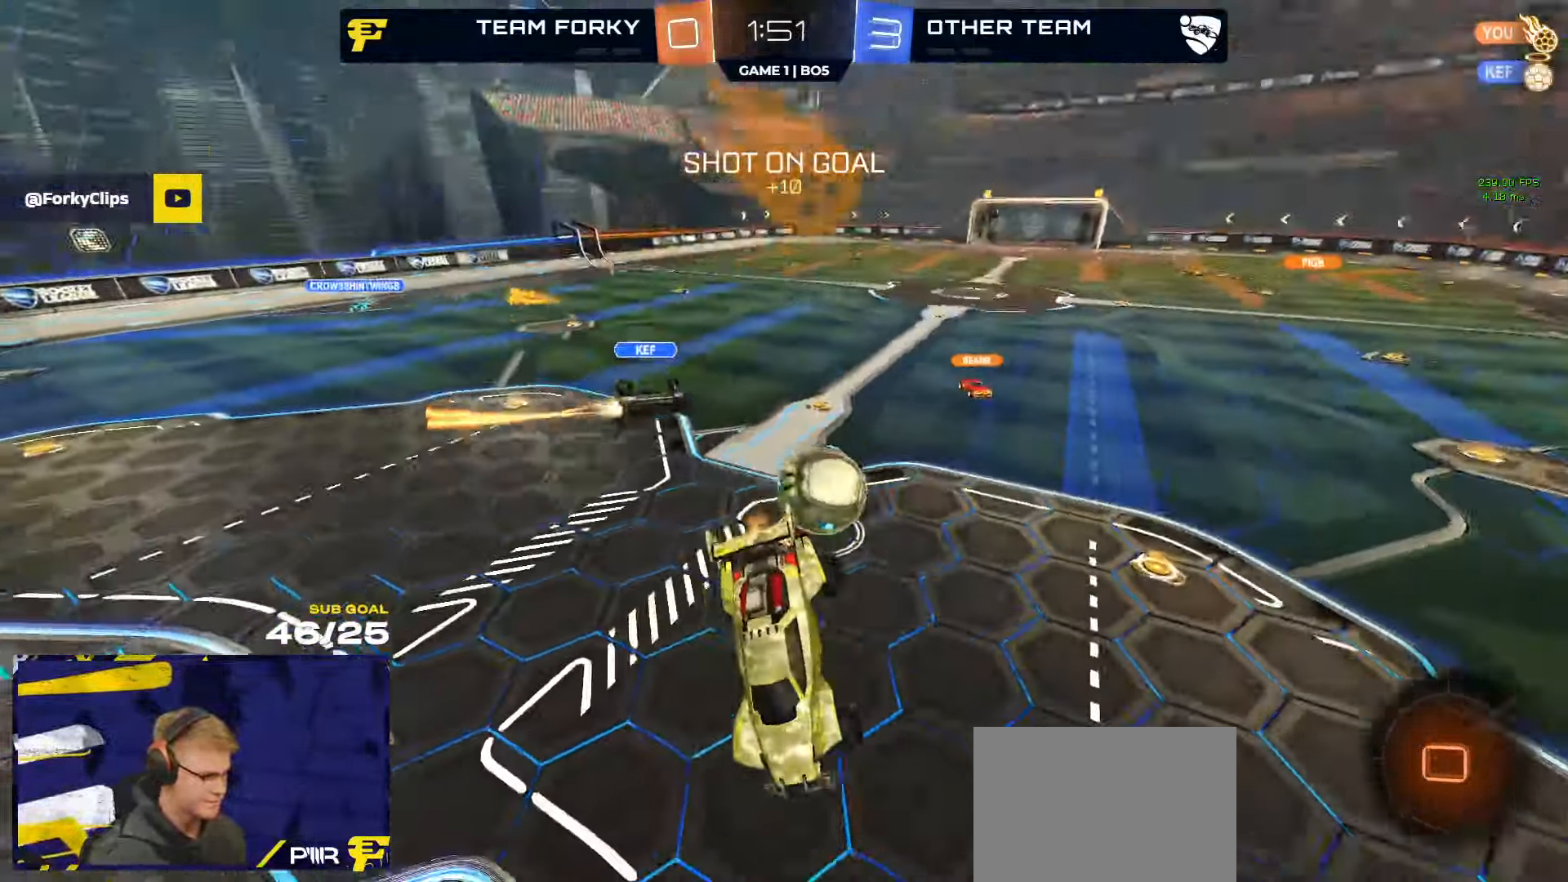
{"buttons": ["R2"], "left_stick": "up-left", "right_stick": "center", "events": [[16, "left_stick", "left"], [366, "L1", "down"], [400, "L1", "up"], [433, "left_stick", "up-left"], [483, "R2", "down"]]}
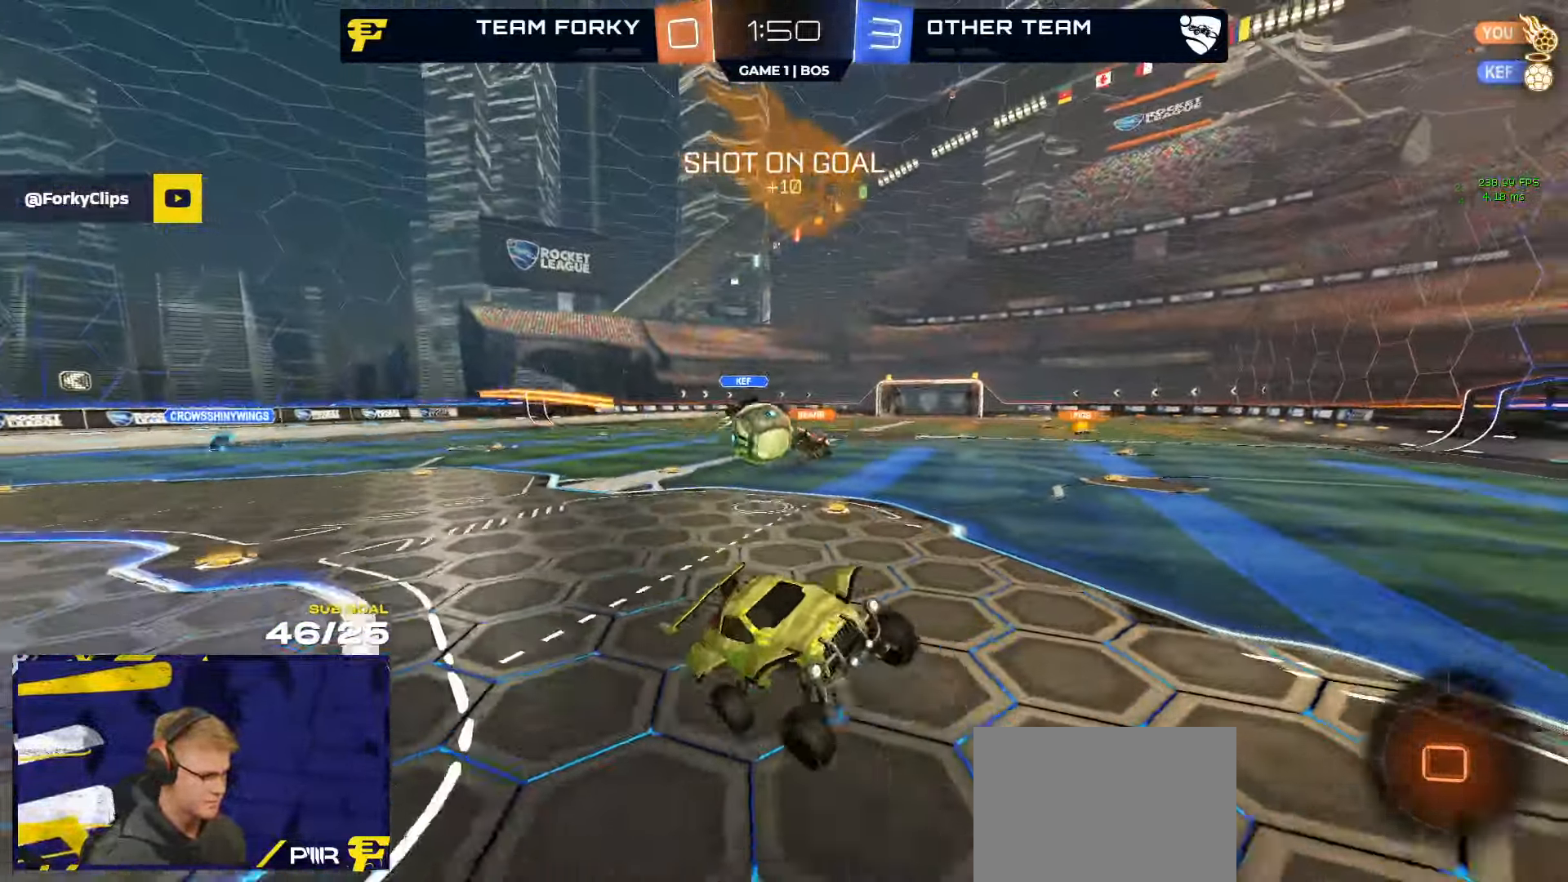
{"buttons": ["R2"], "left_stick": "left", "right_stick": "center", "events": [[200, "A", "down"], [283, "A", "up"], [300, "left_stick", "left"]]}
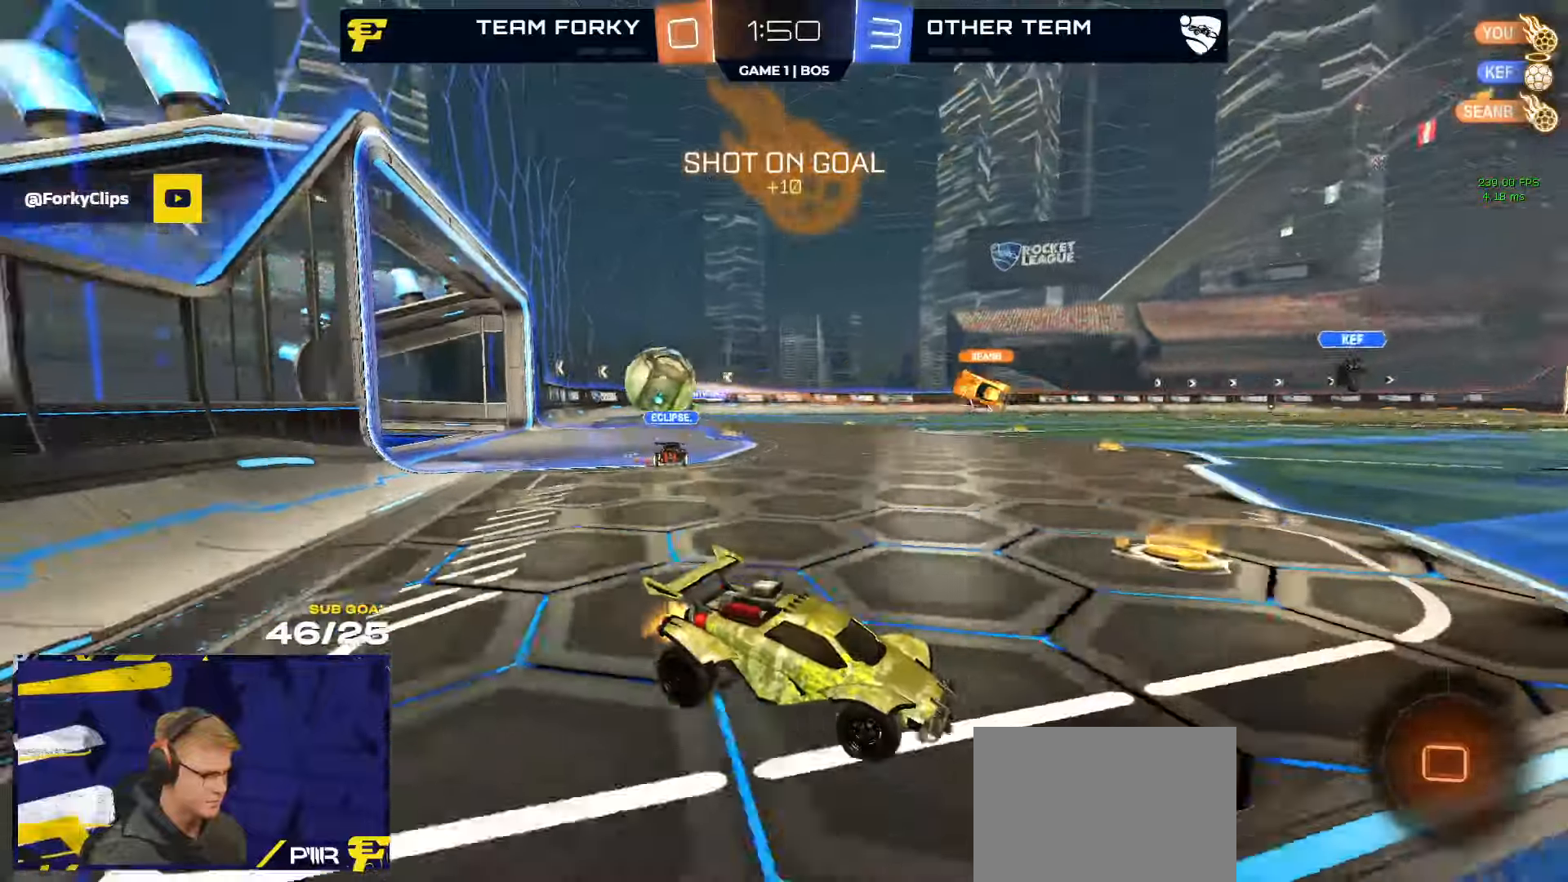
{"buttons": ["L1", "R2"], "left_stick": "down-right", "right_stick": "center"}
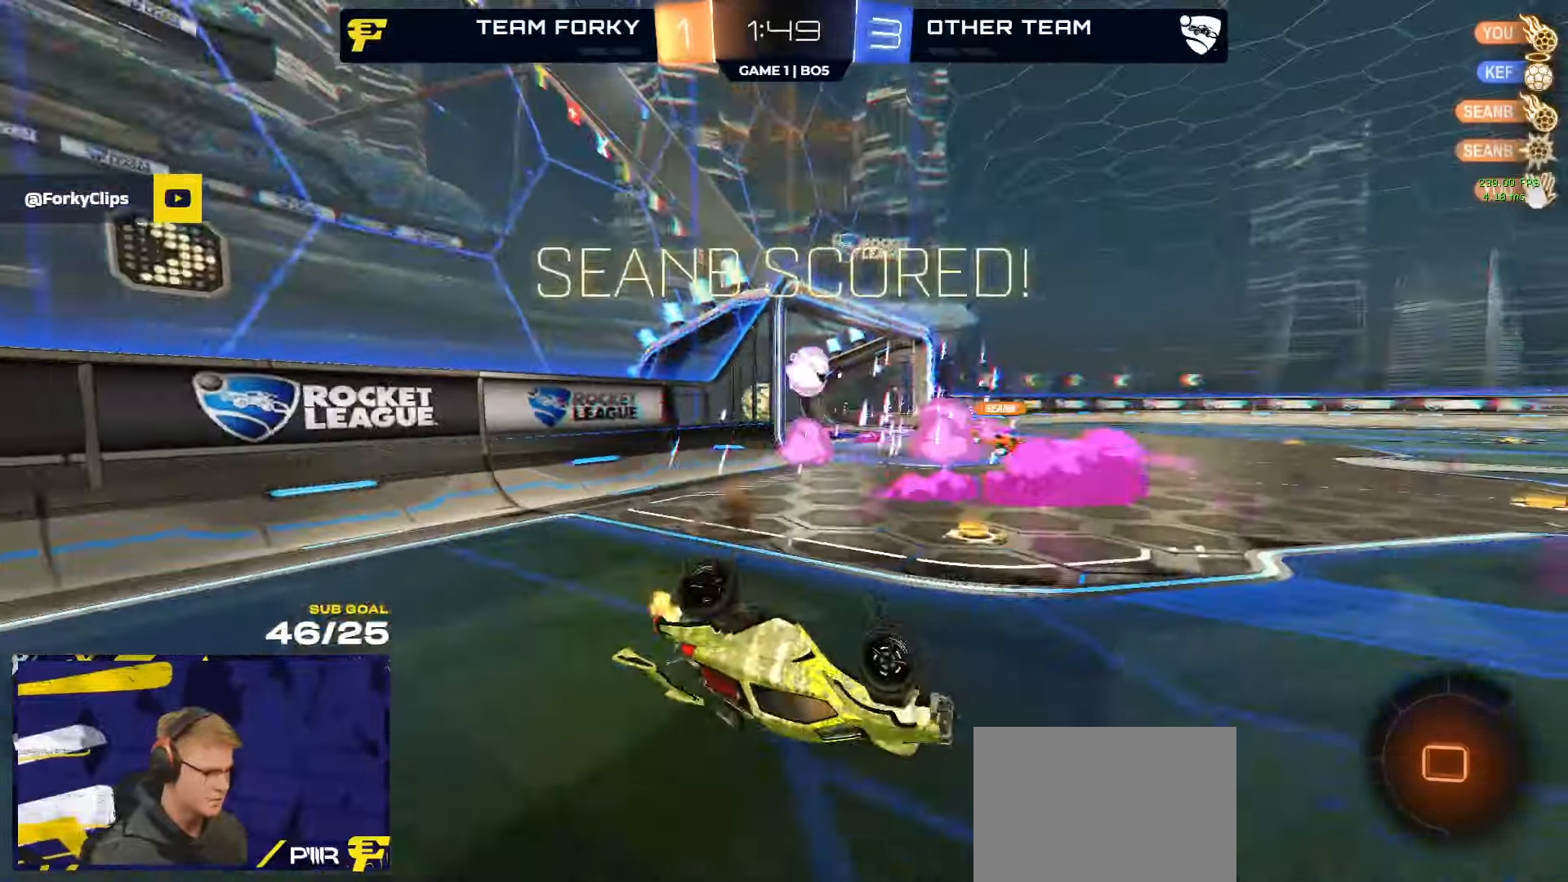
{"buttons": ["R2", "L3"], "left_stick": "down-right", "right_stick": "center", "events": [[200, "L1", "up"], [200, "left_stick", "center"], [300, "Y", "down"], [350, "Y", "up"], [400, "left_stick", "down-right"], [433, "L3", "down"]]}
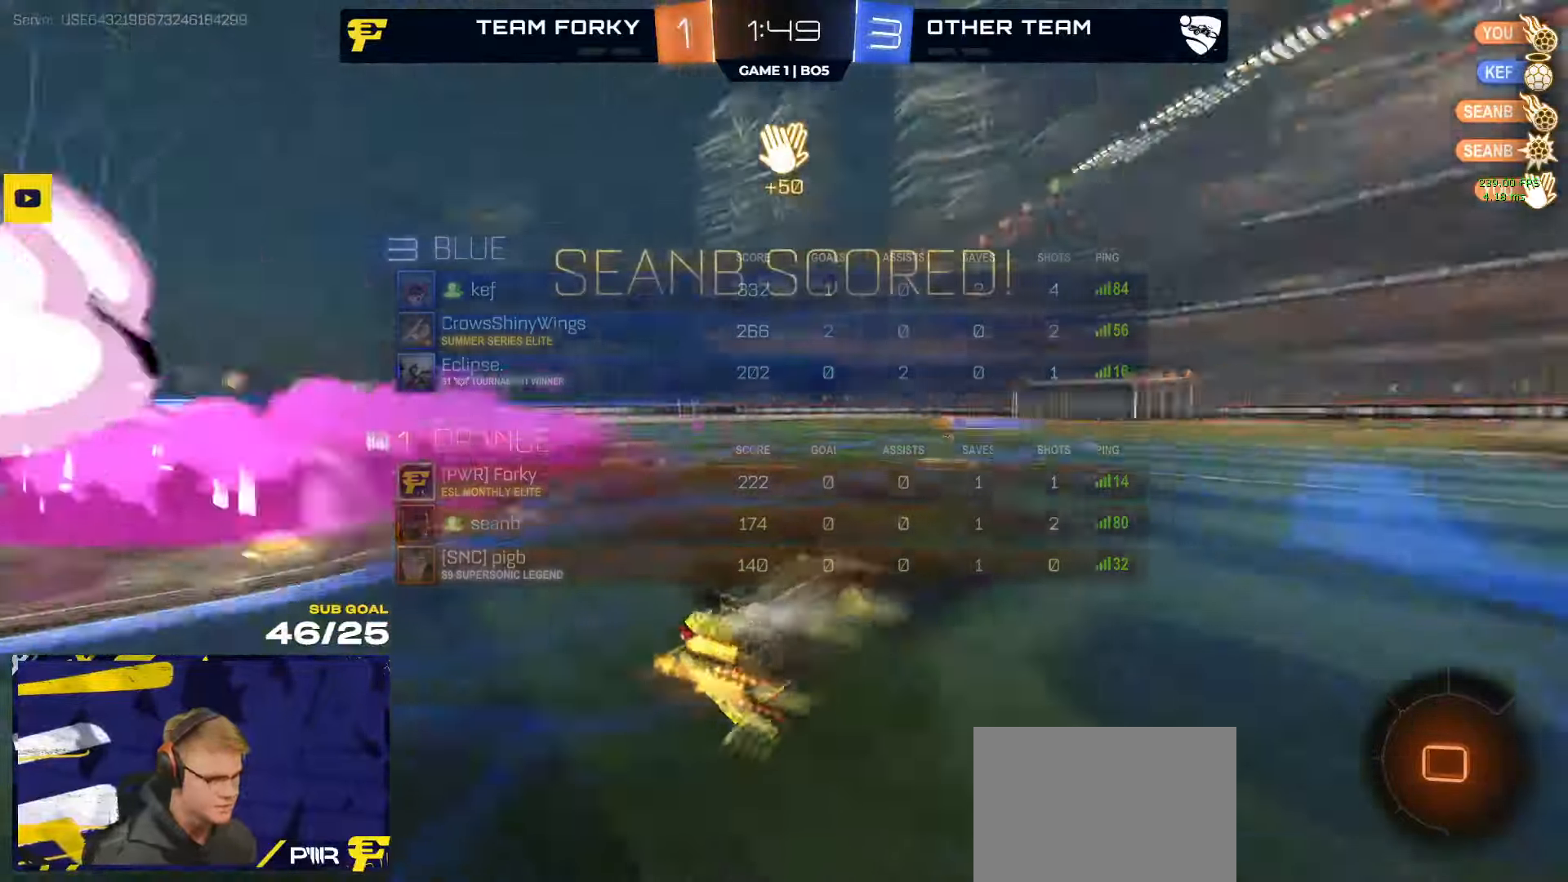
{"buttons": ["R2"], "left_stick": "center", "right_stick": "center", "events": [[17, "left_stick", "right"], [350, "left_stick", "up-right"], [367, "L3", "up"], [450, "left_stick", "center"]]}
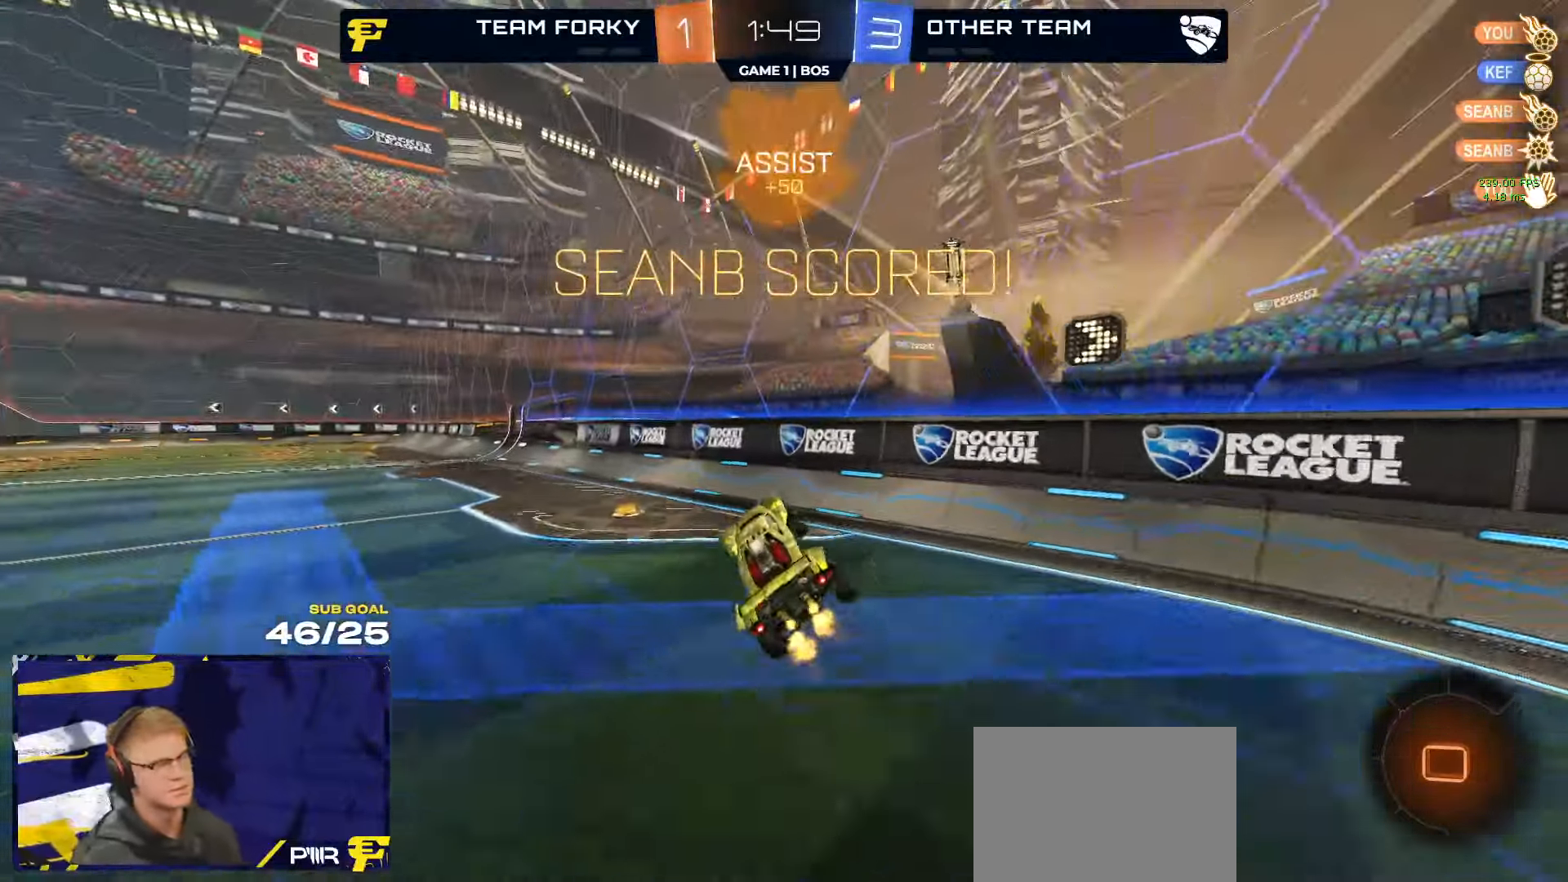
{"buttons": ["R2"], "left_stick": "down-left", "right_stick": "center", "events": [[50, "left_stick", "left"], [167, "L1", "down"], [233, "L1", "up"], [350, "L1", "down"], [350, "left_stick", "down-left"], [433, "L1", "up"]]}
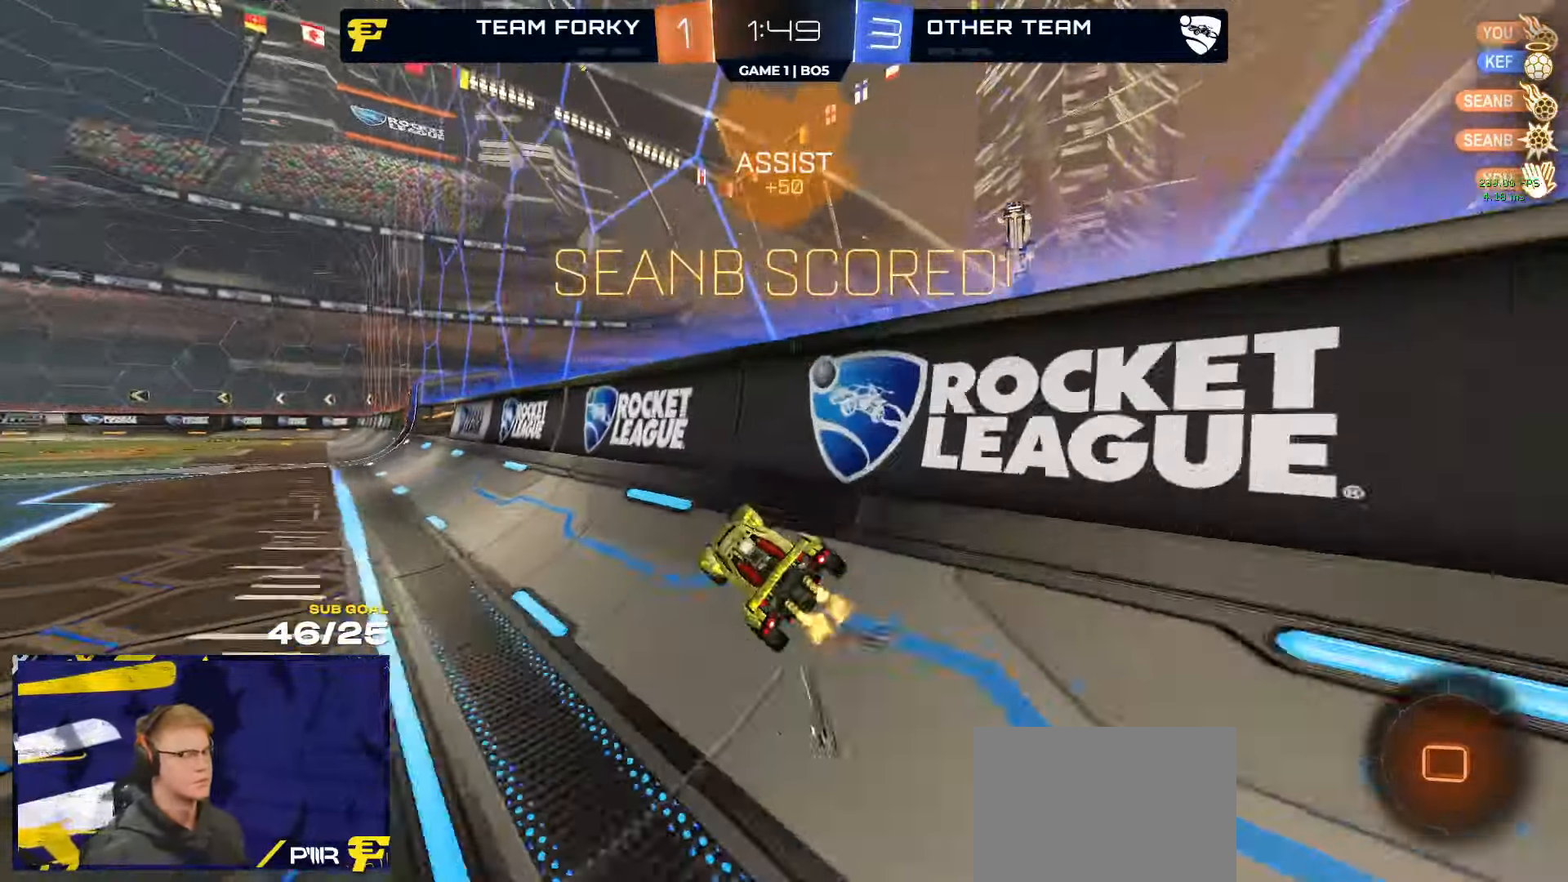
{"buttons": ["A", "R2"], "left_stick": "down", "right_stick": "center", "events": [[17, "left_stick", "left"], [150, "A", "down"], [167, "left_stick", "up-right"], [183, "A", "up"], [233, "A", "down"], [300, "A", "up"], [300, "left_stick", "down-left"], [400, "left_stick", "down"], [483, "A", "down"]]}
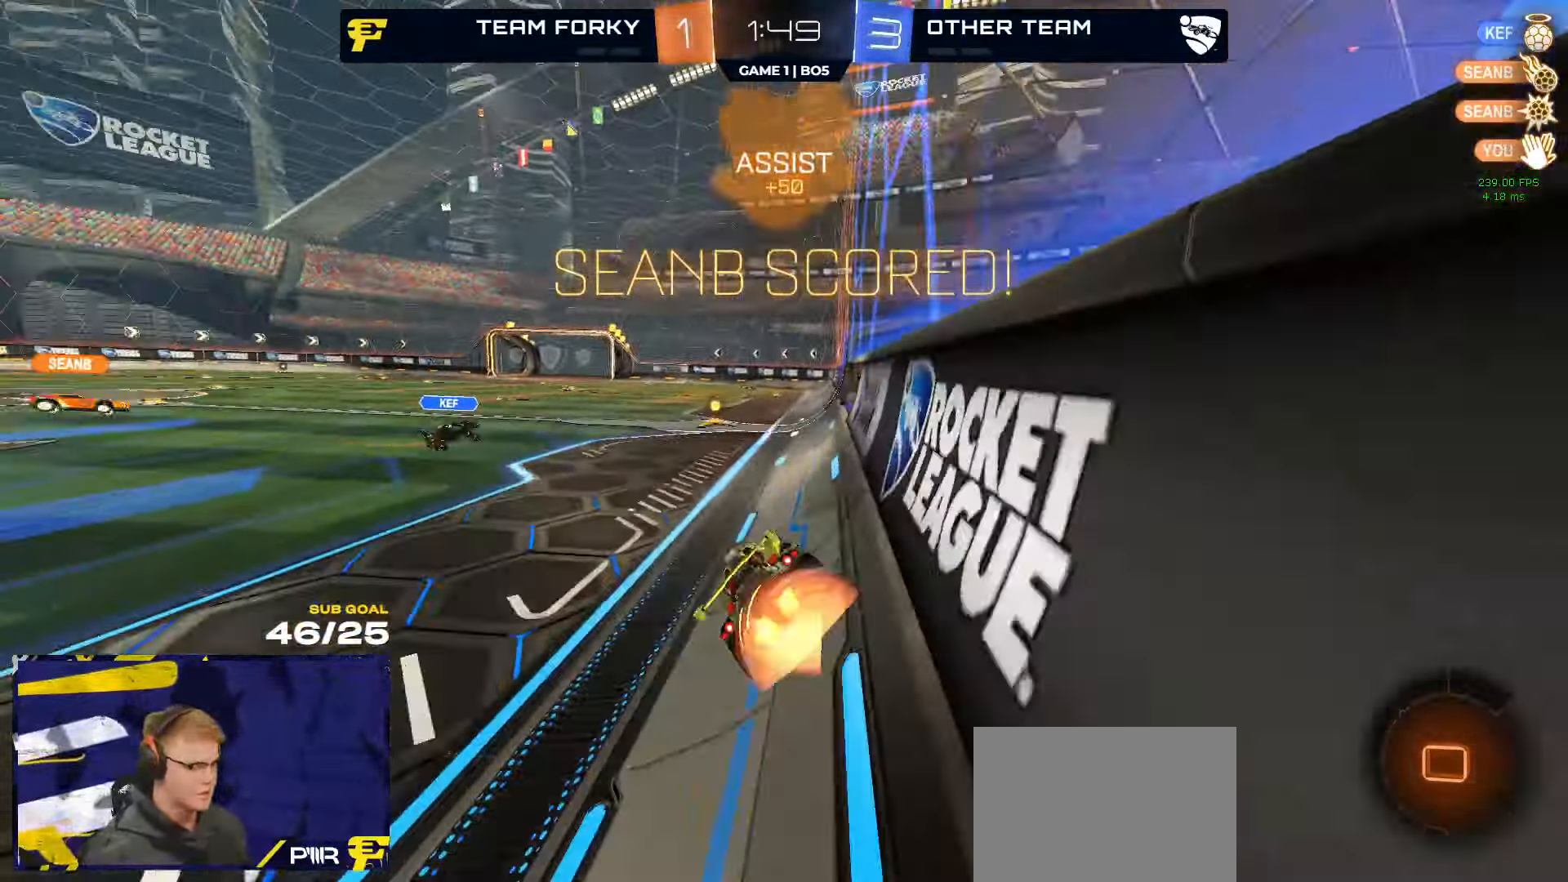
{"buttons": ["R2"], "left_stick": "down-left", "right_stick": "center", "events": [[50, "L3", "down"], [150, "A", "up"], [283, "L3", "up"], [283, "left_stick", "left"], [333, "A", "down"], [333, "left_stick", "up"], [433, "A", "up"], [433, "left_stick", "down-left"]]}